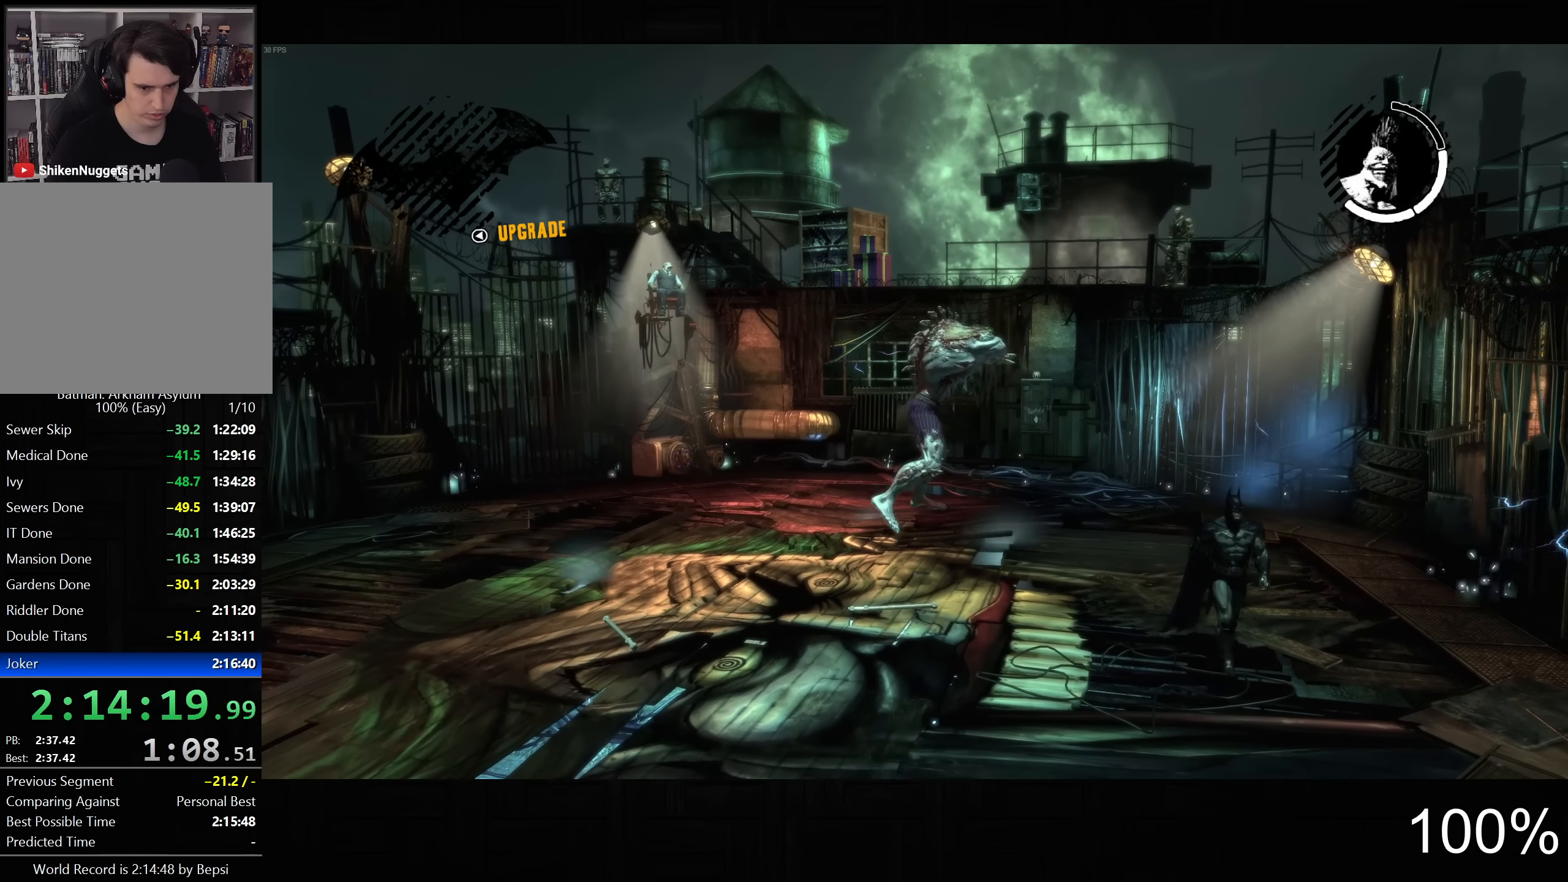
Gameplay with a controller (PlayStation layout); each line is a JSON object with the inputs held at the frame after it. "button_events" lists button changes between this image and that frame as [ms after this image, input, new state], when the widget could be followed in between (sticks are given only as held states). This document gives stick clicks only as held states, not as events.
{"buttons": [], "left_stick": "down-left", "right_stick": "center", "button_events": []}
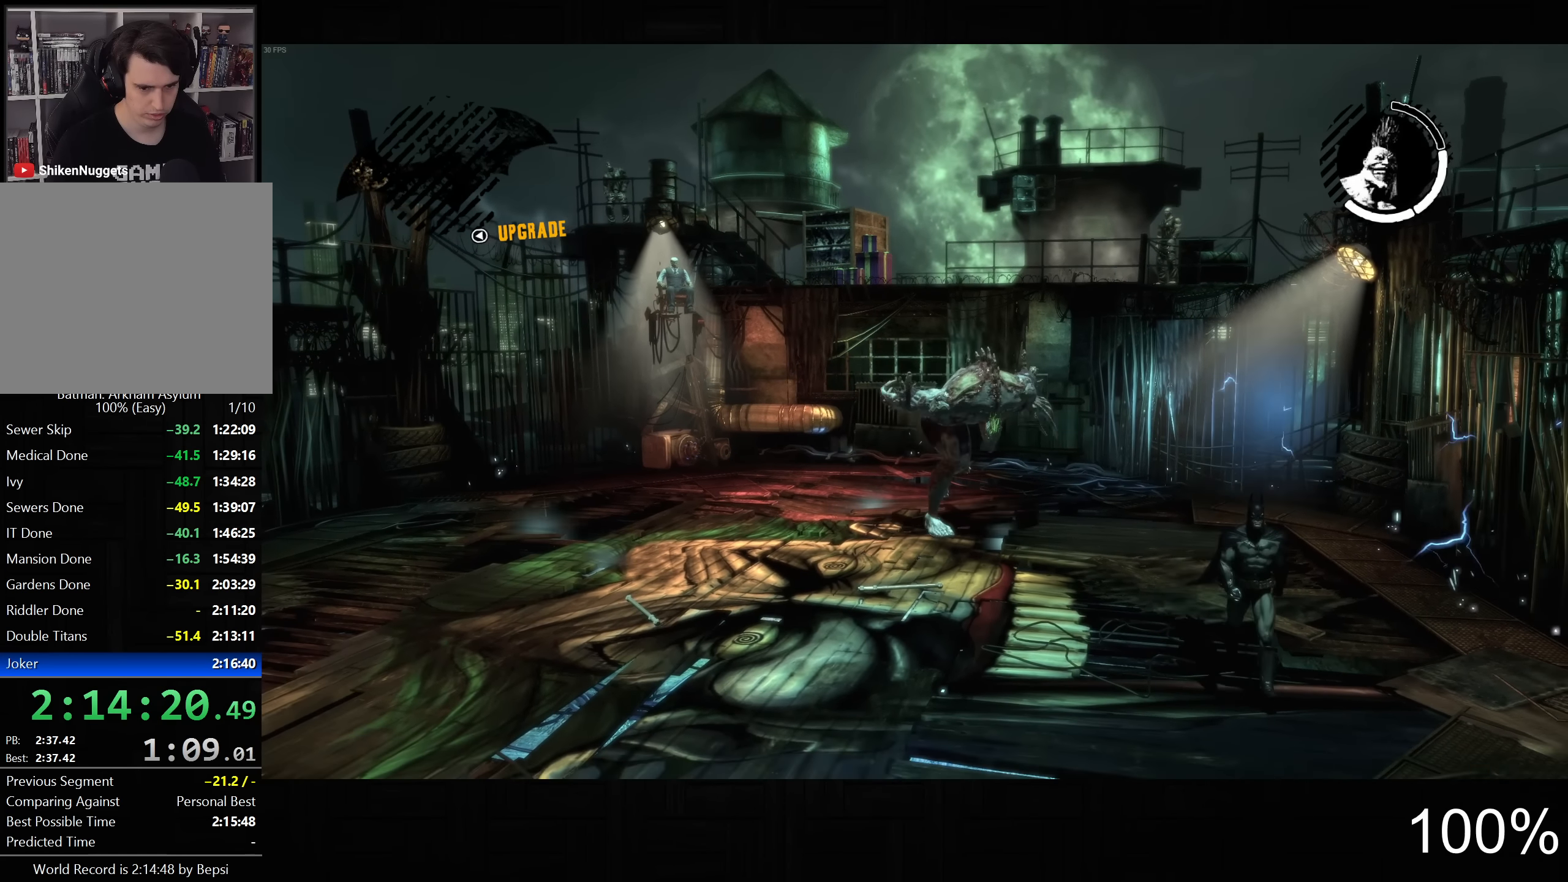
{"buttons": [], "left_stick": "down-left", "right_stick": "center", "button_events": []}
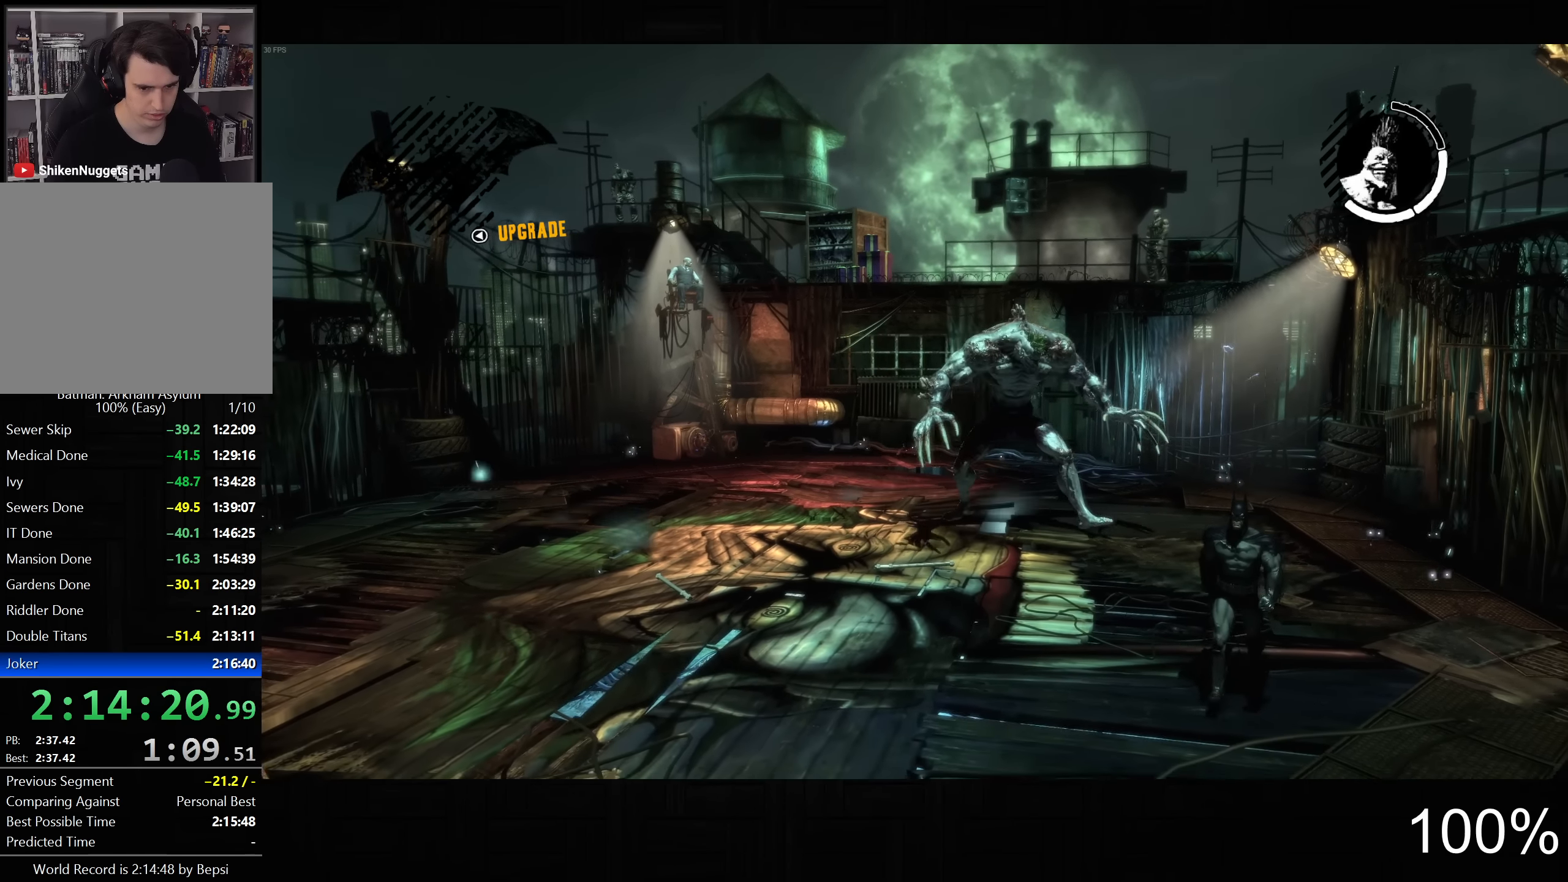
{"buttons": ["CROSS"], "left_stick": "down-left", "right_stick": "center", "button_events": [[133, "CROSS", "down"]]}
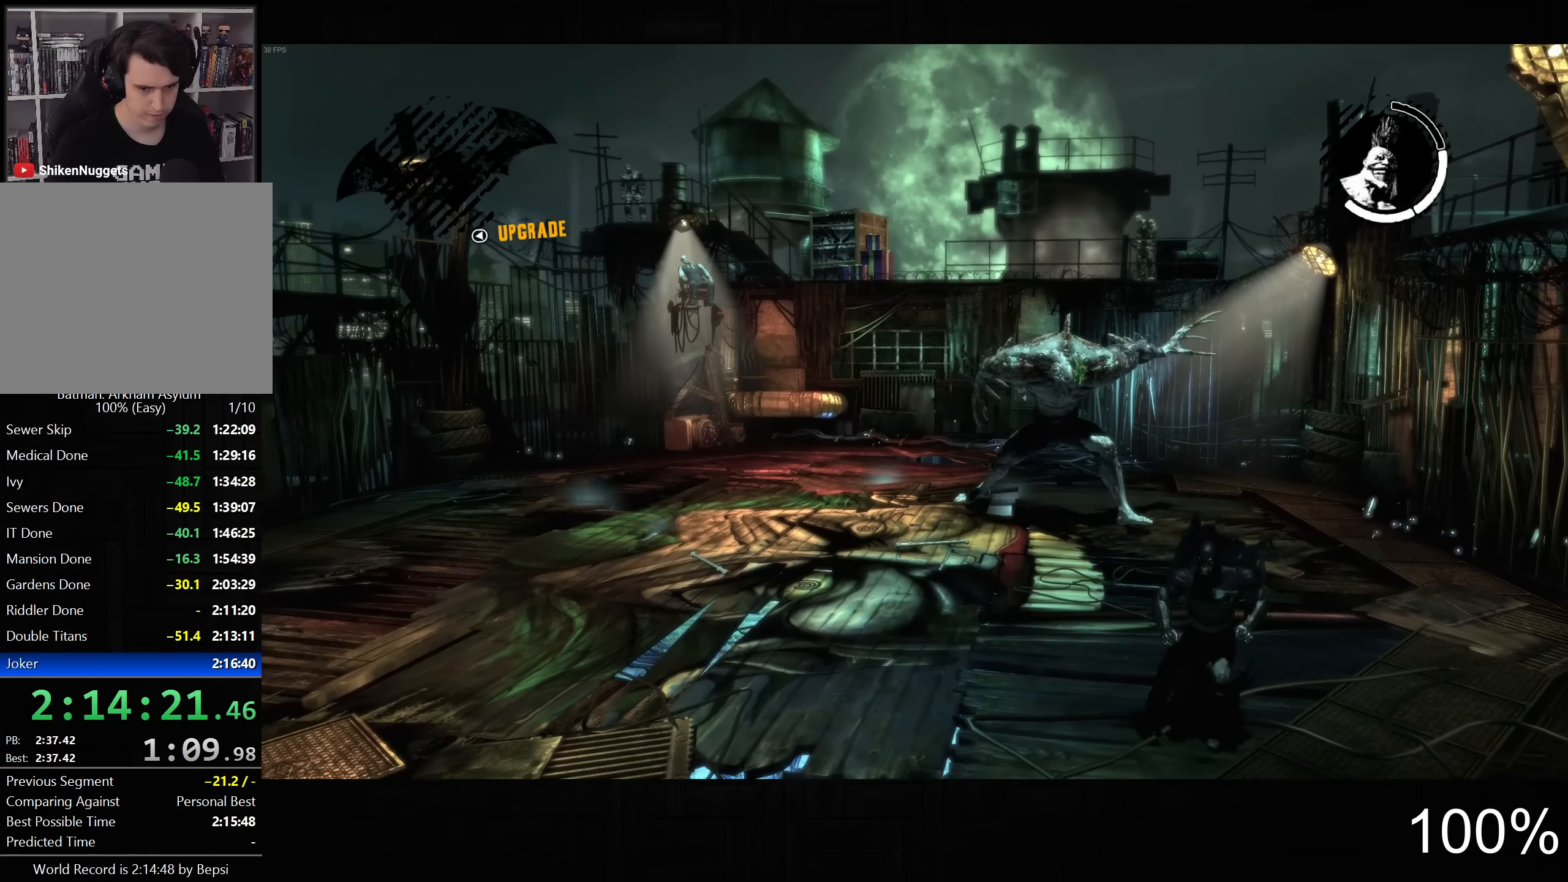
{"buttons": ["CROSS"], "left_stick": "left", "right_stick": "center", "button_events": []}
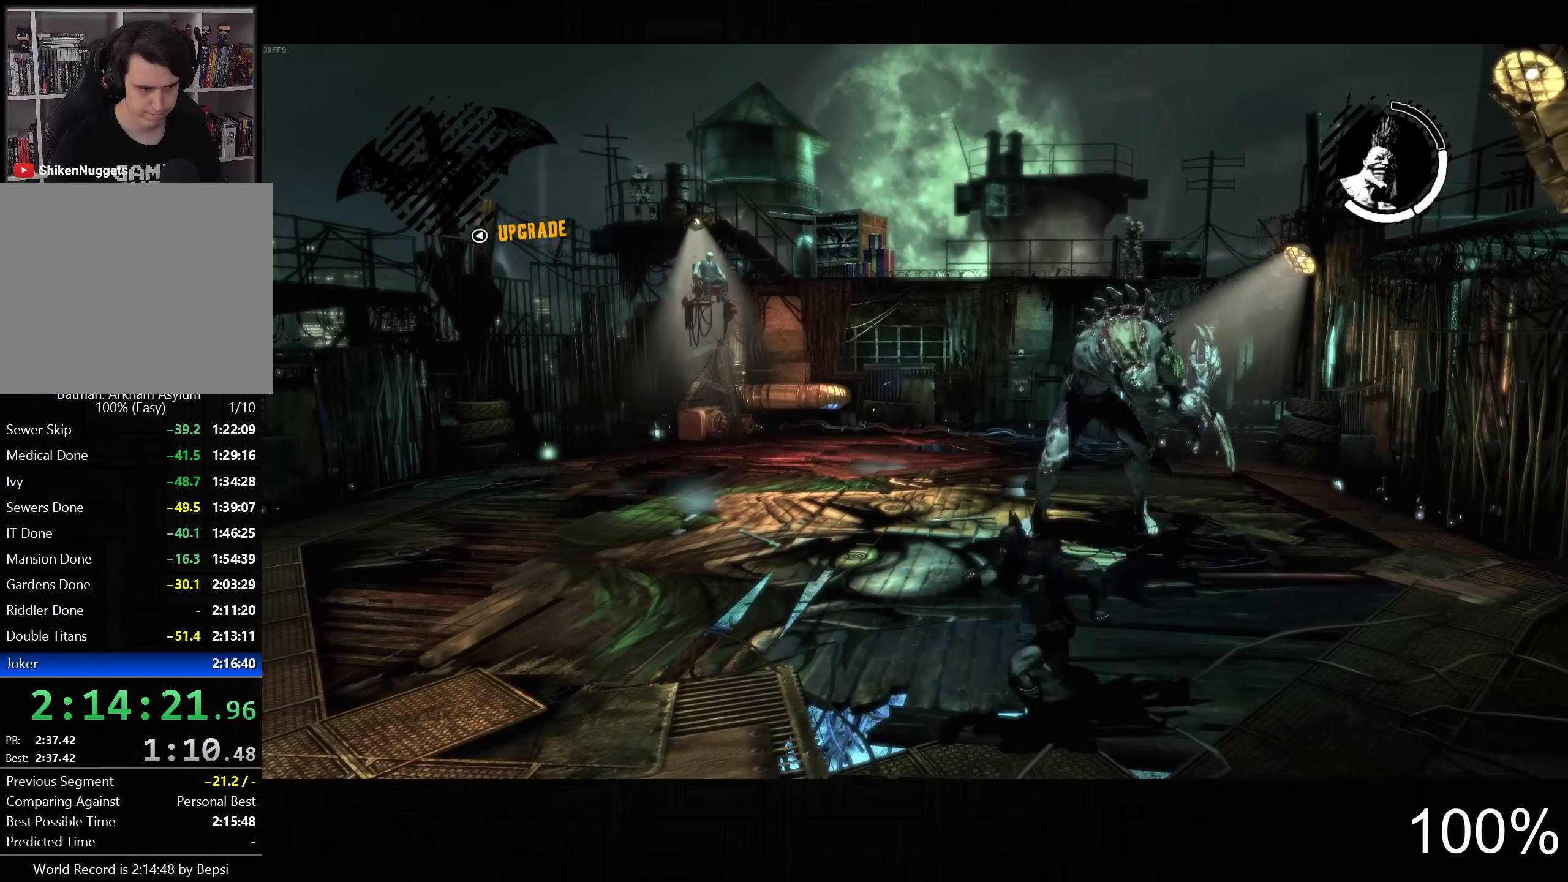
{"buttons": ["CROSS"], "left_stick": "left", "right_stick": "center", "button_events": []}
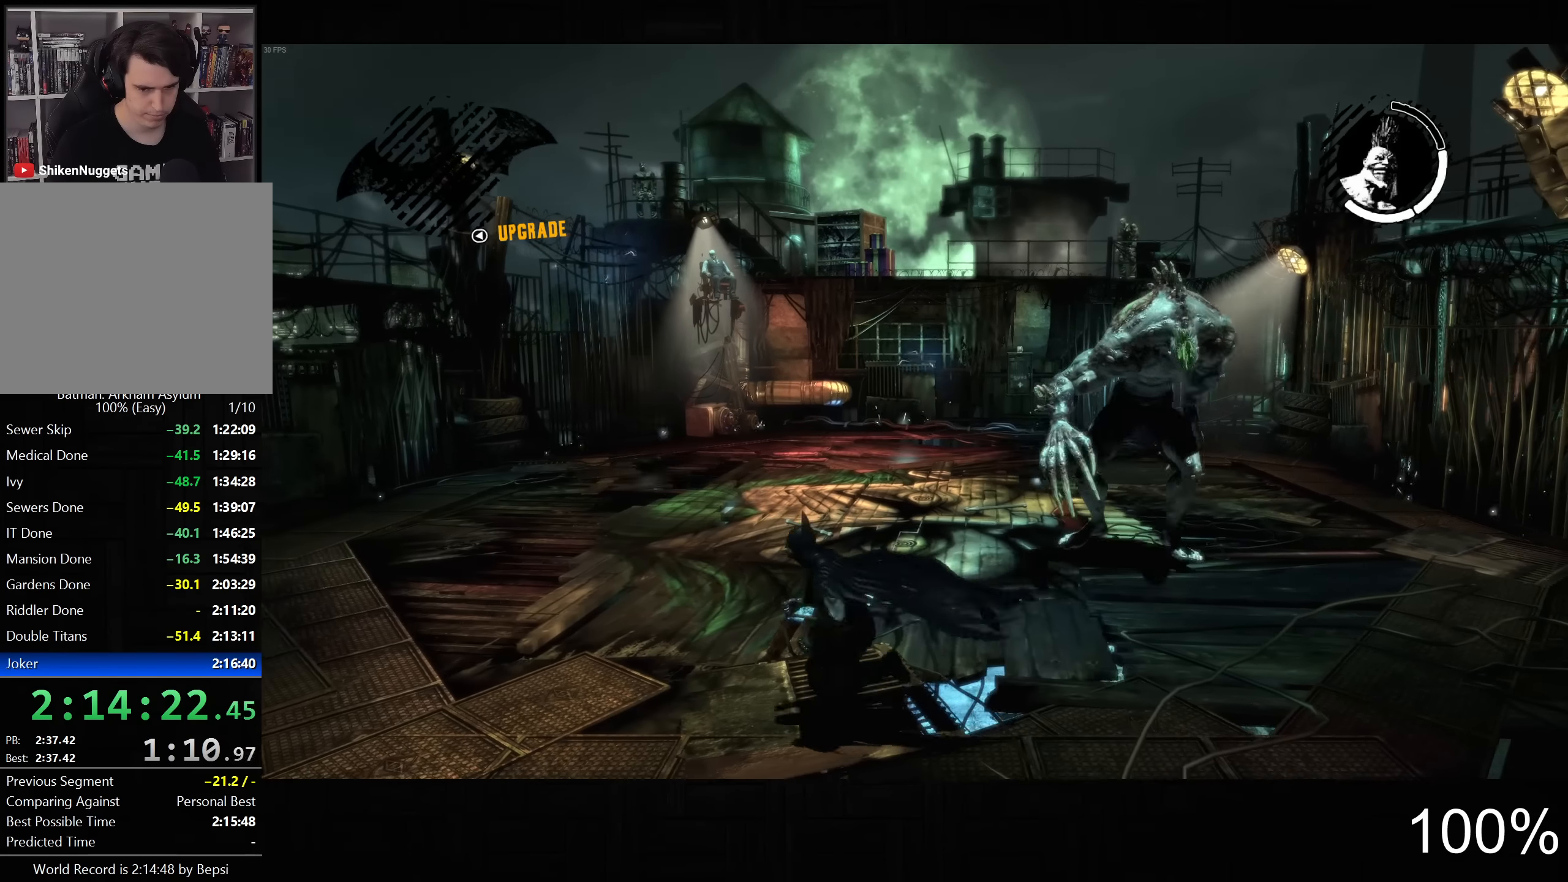
{"buttons": ["CROSS"], "left_stick": "up-left", "right_stick": "center", "button_events": []}
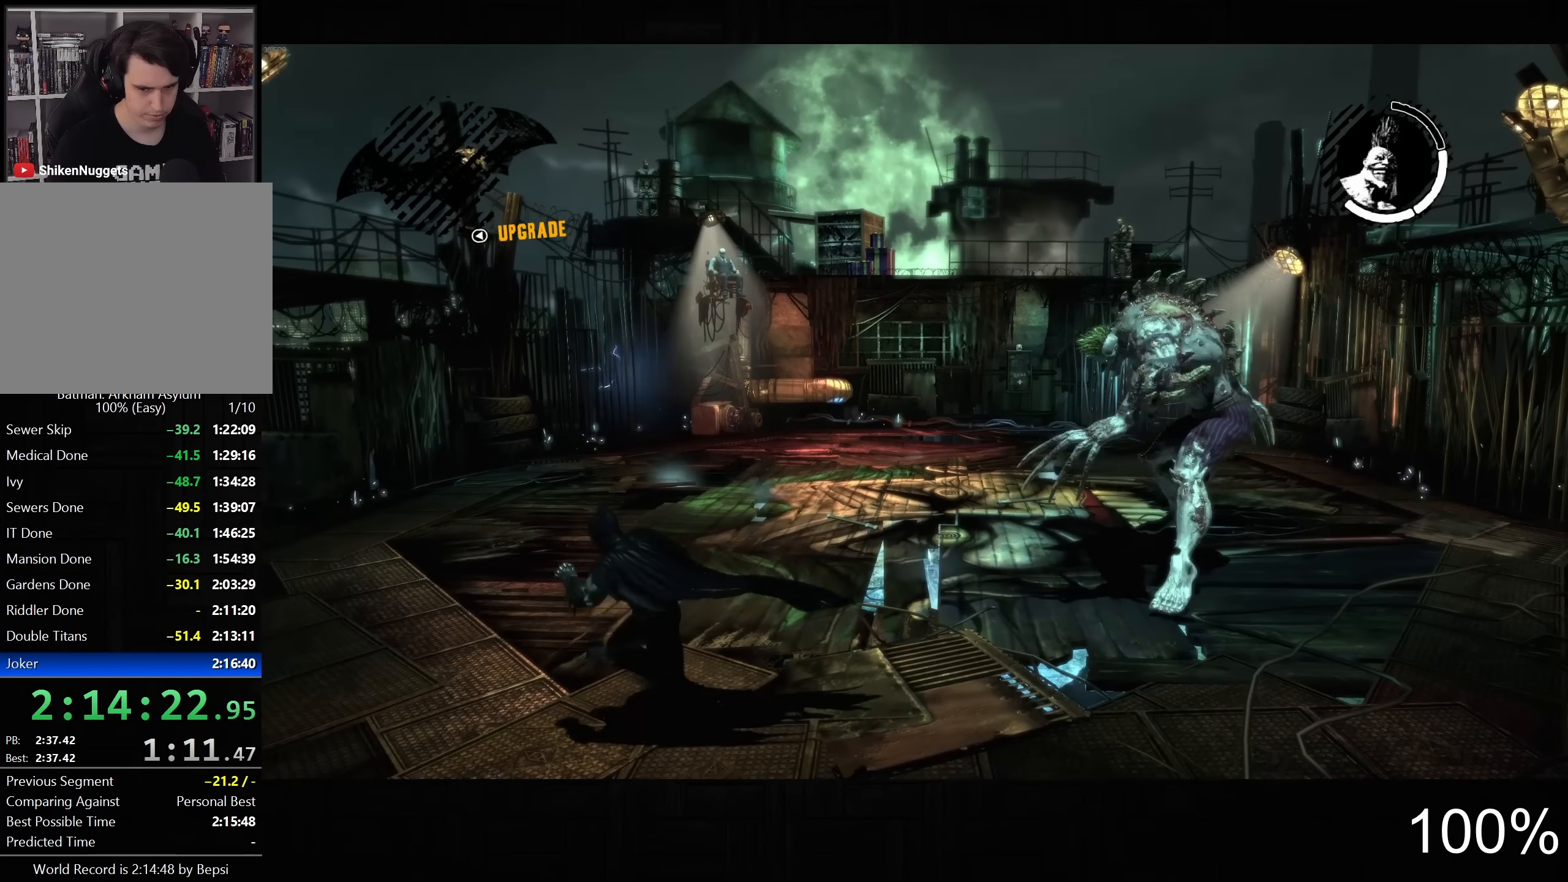
{"buttons": [], "left_stick": "up-left", "right_stick": "center", "button_events": [[433, "CROSS", "up"]]}
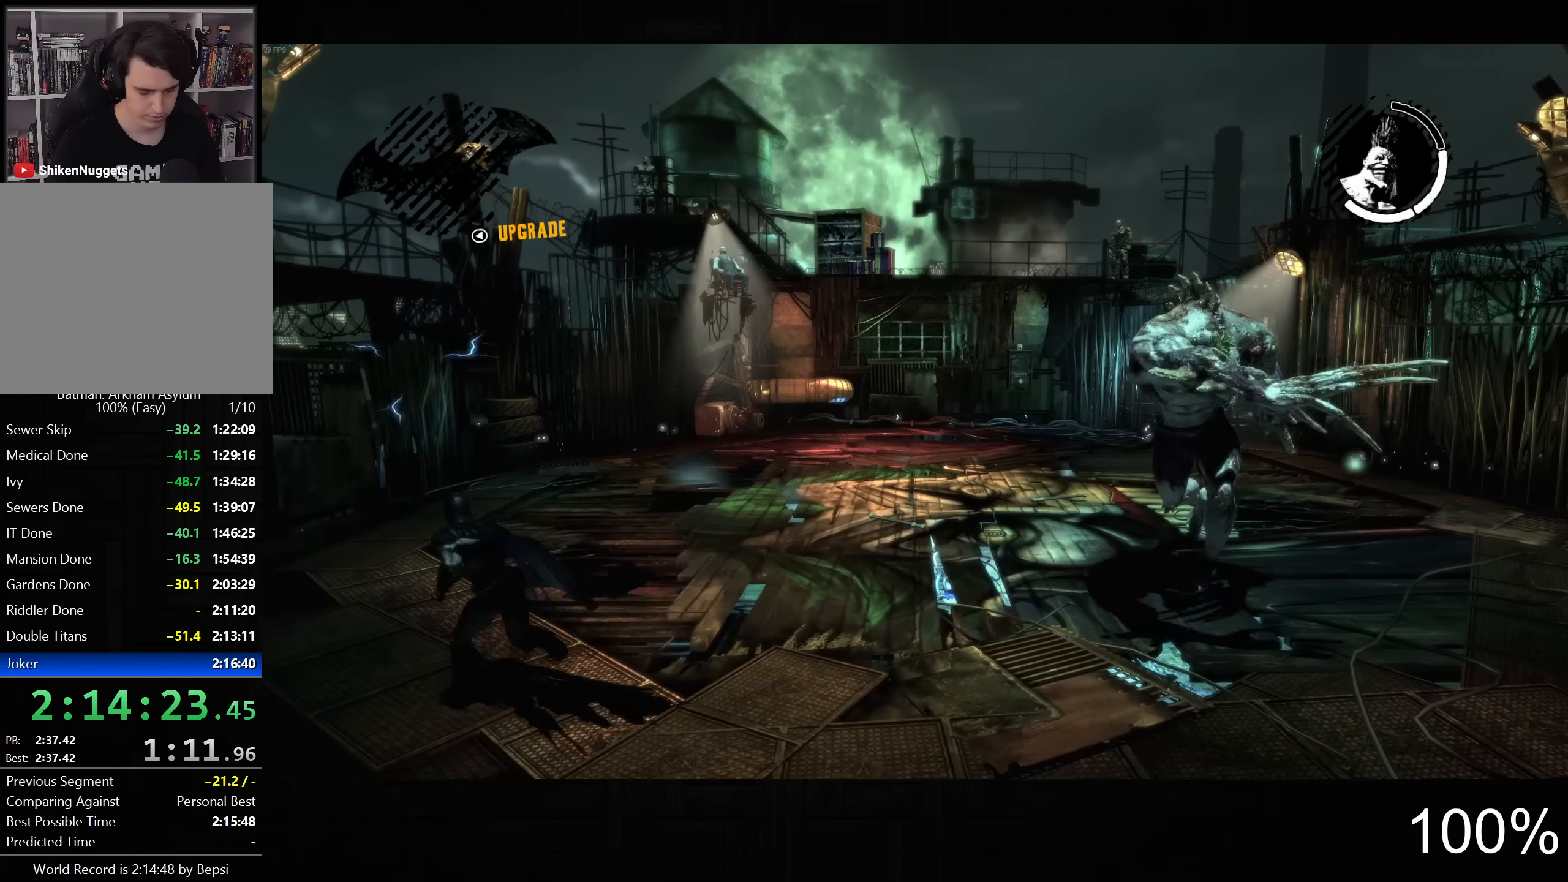
{"buttons": [], "left_stick": "up-left", "right_stick": "center", "button_events": []}
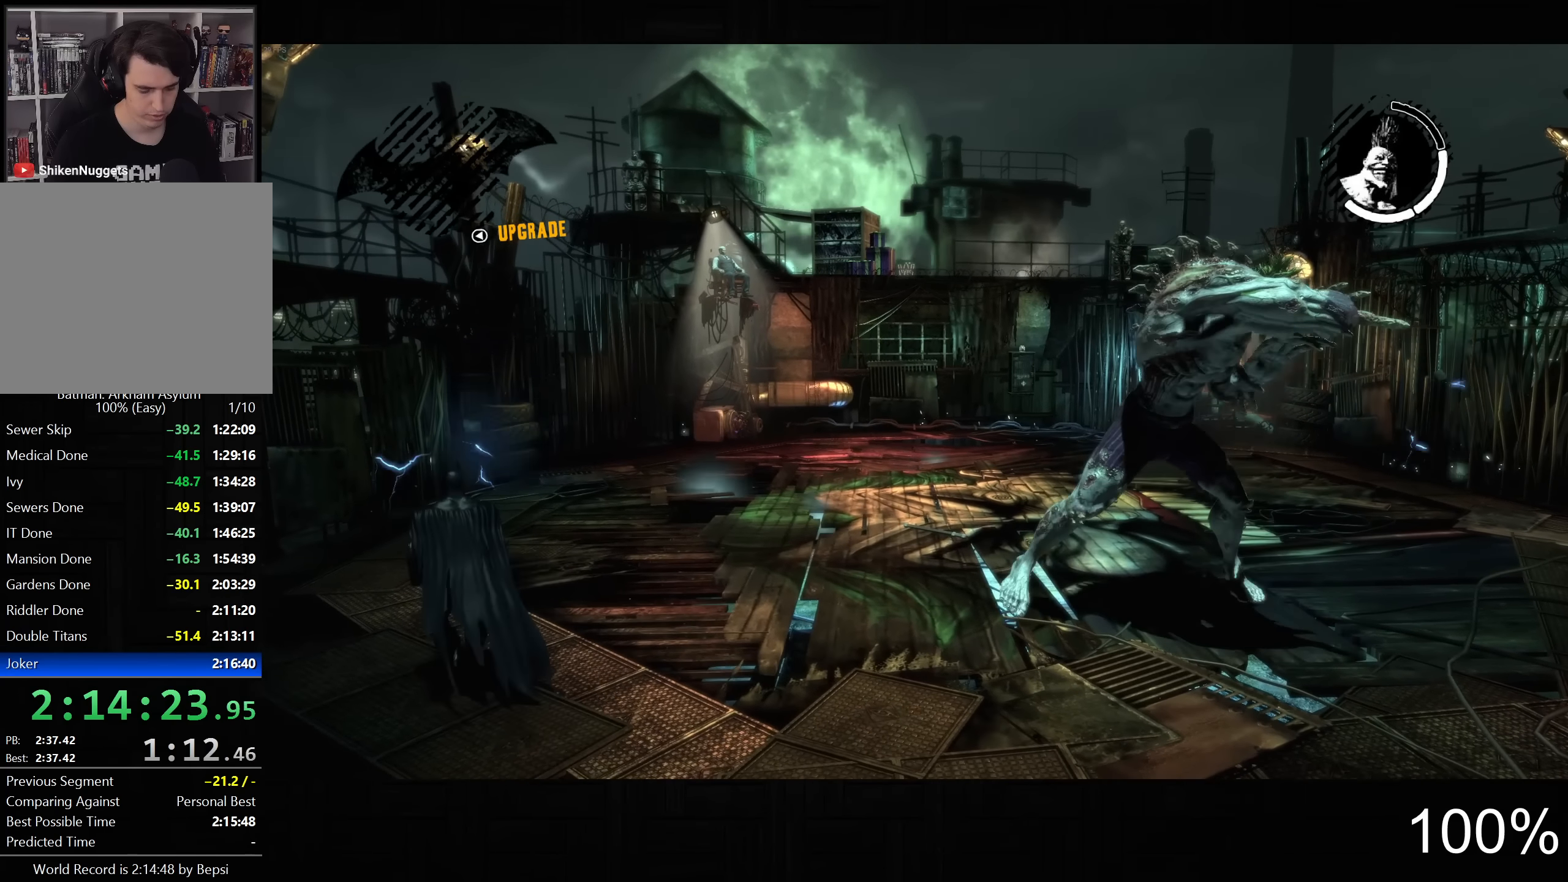
{"buttons": [], "left_stick": "up-left", "right_stick": "center", "button_events": []}
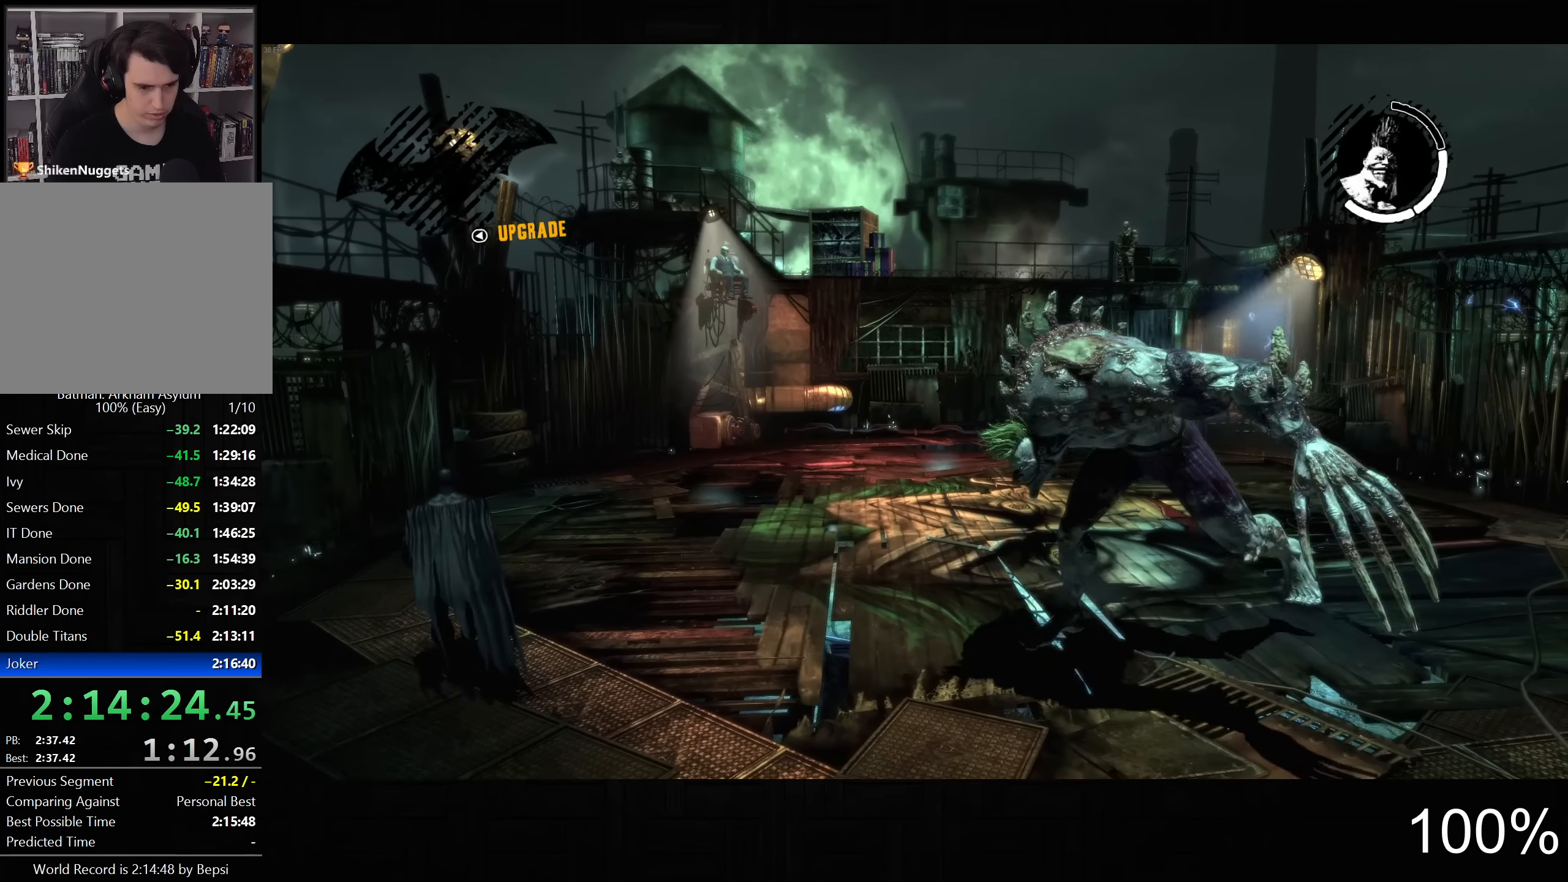
{"buttons": ["CROSS"], "left_stick": "up-left", "right_stick": "center", "button_events": [[466, "CROSS", "down"]]}
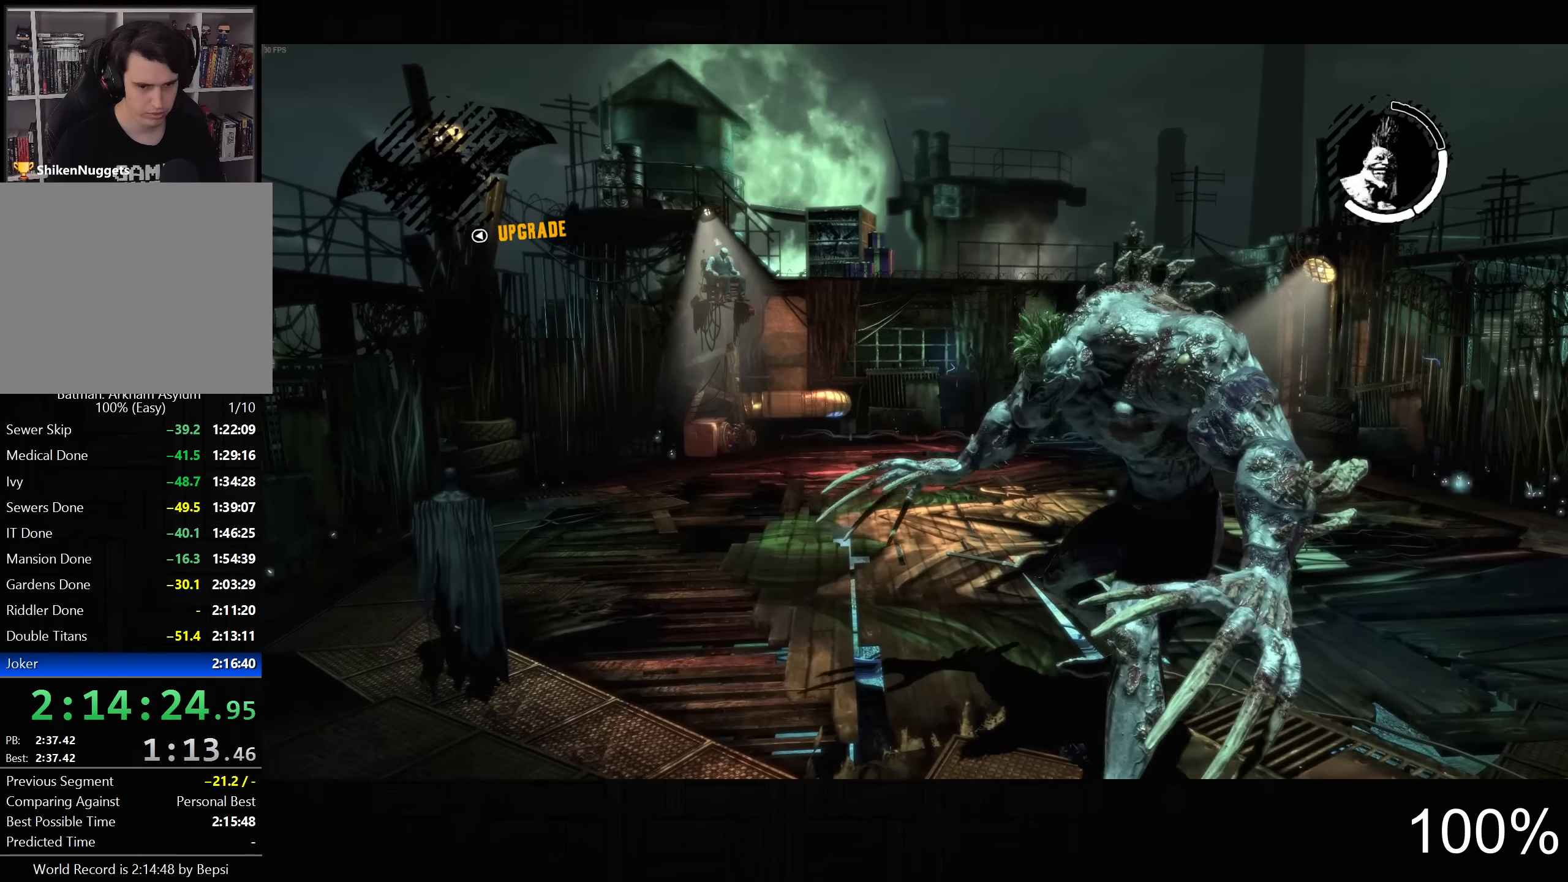
{"buttons": ["CROSS"], "left_stick": "up", "right_stick": "center", "button_events": []}
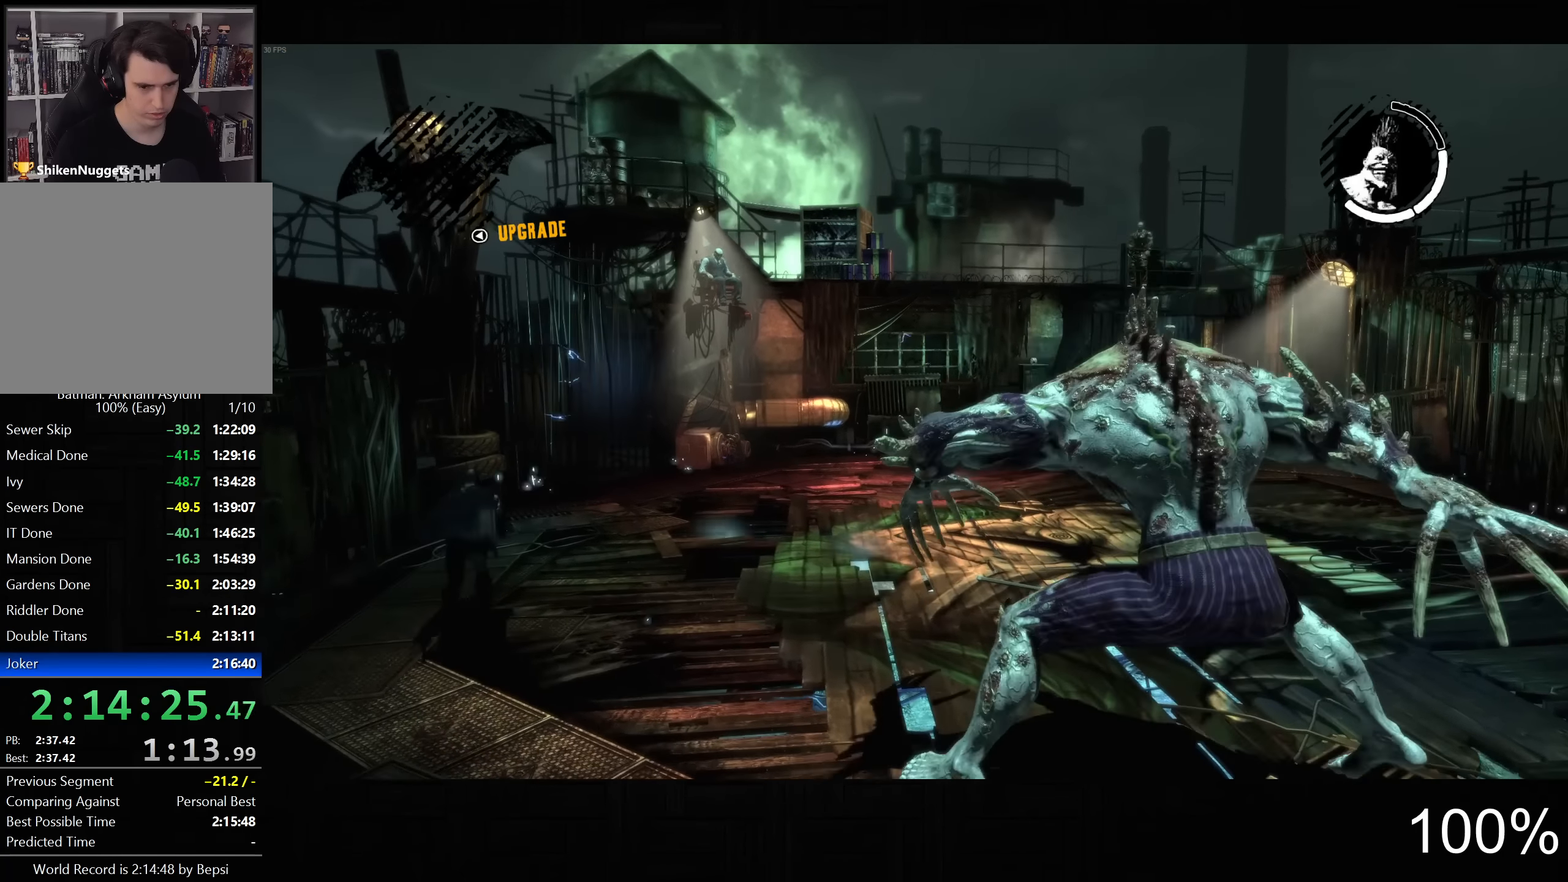
{"buttons": [], "left_stick": "up-right", "right_stick": "center", "button_events": [[33, "CROSS", "up"]]}
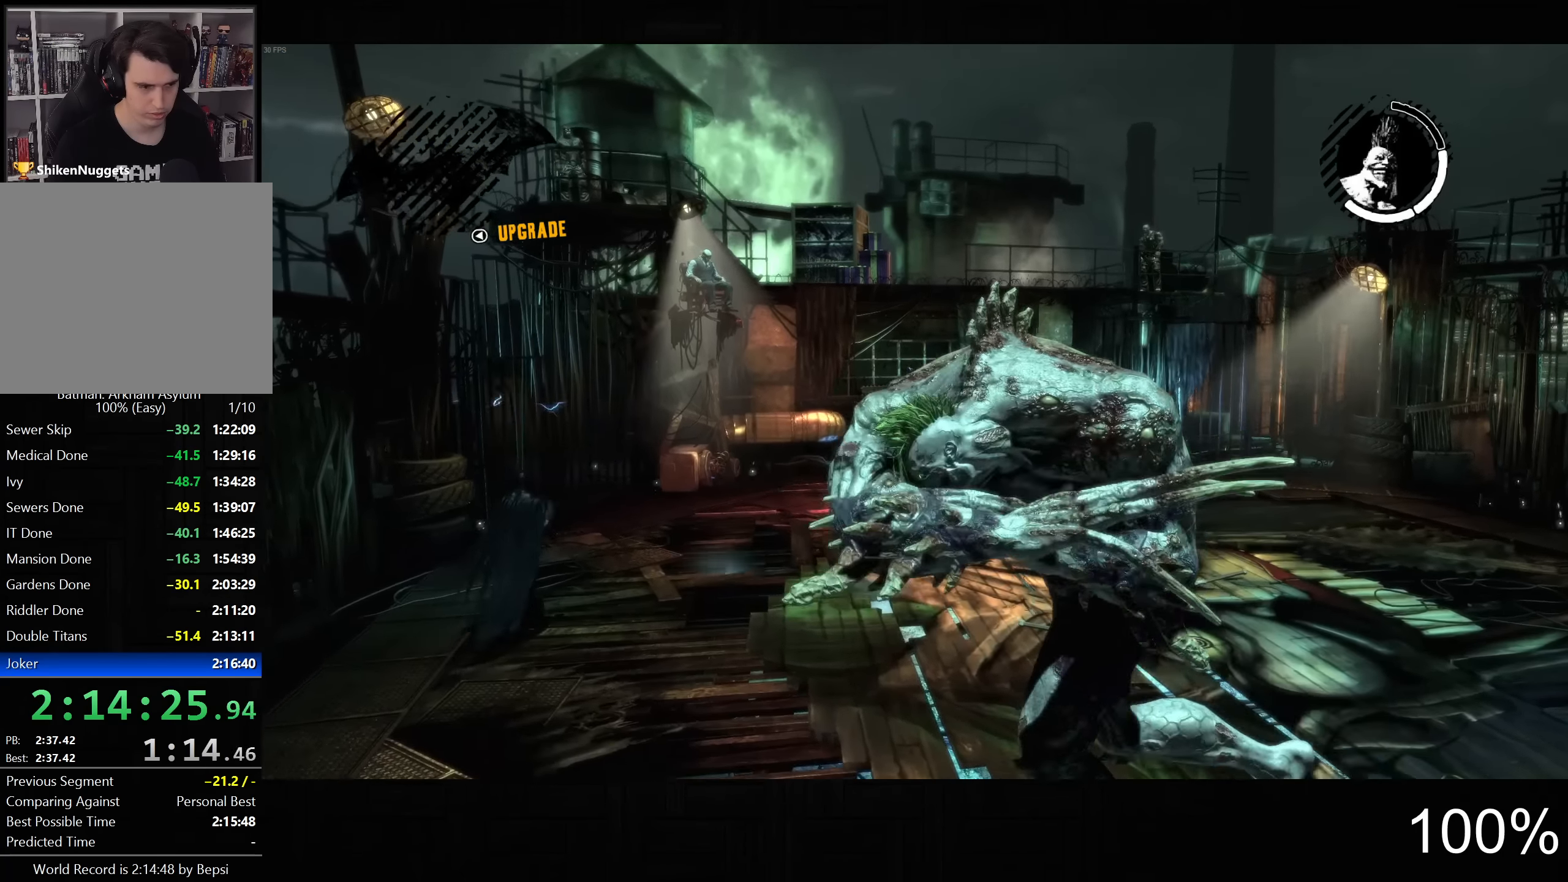
{"buttons": [], "left_stick": "up-right", "right_stick": "center", "button_events": []}
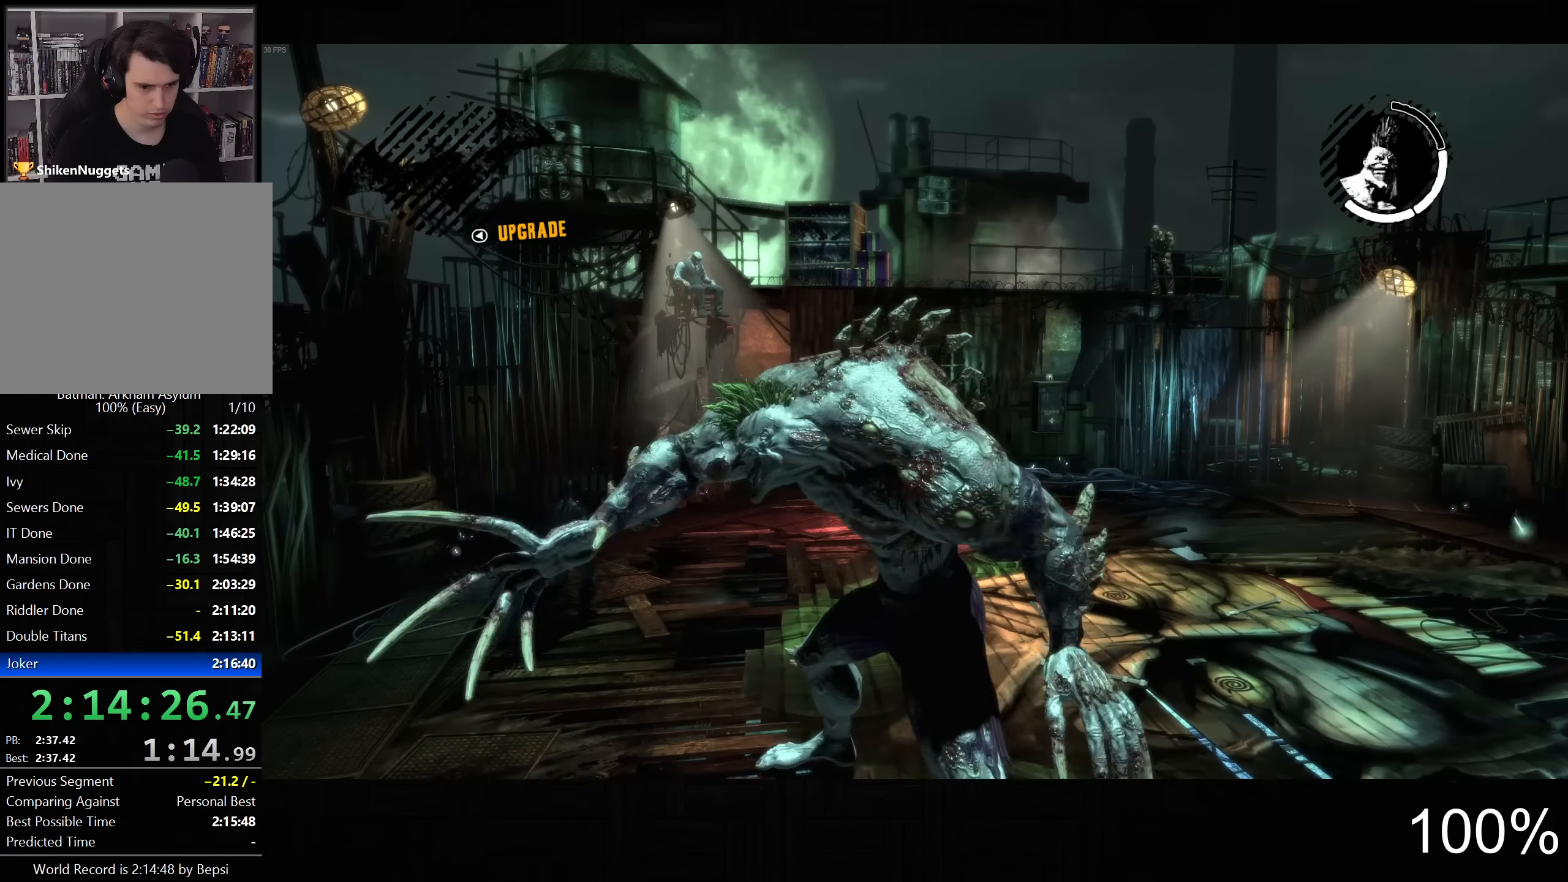
{"buttons": [], "left_stick": "up-right", "right_stick": "center", "button_events": []}
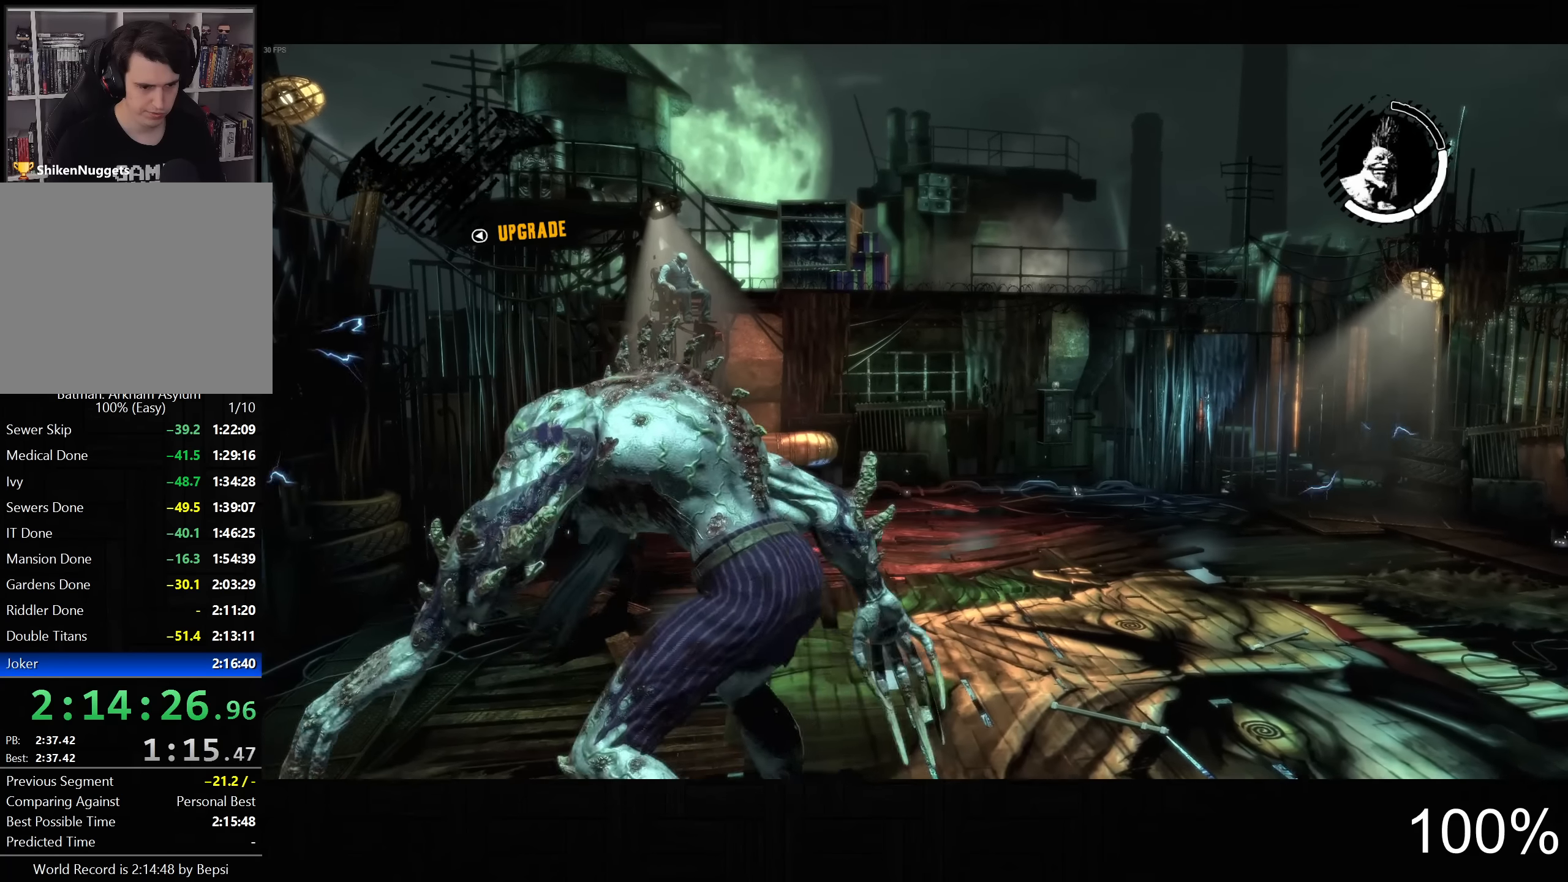
{"buttons": ["CROSS"], "left_stick": "up-right", "right_stick": "center", "button_events": [[333, "CROSS", "down"]]}
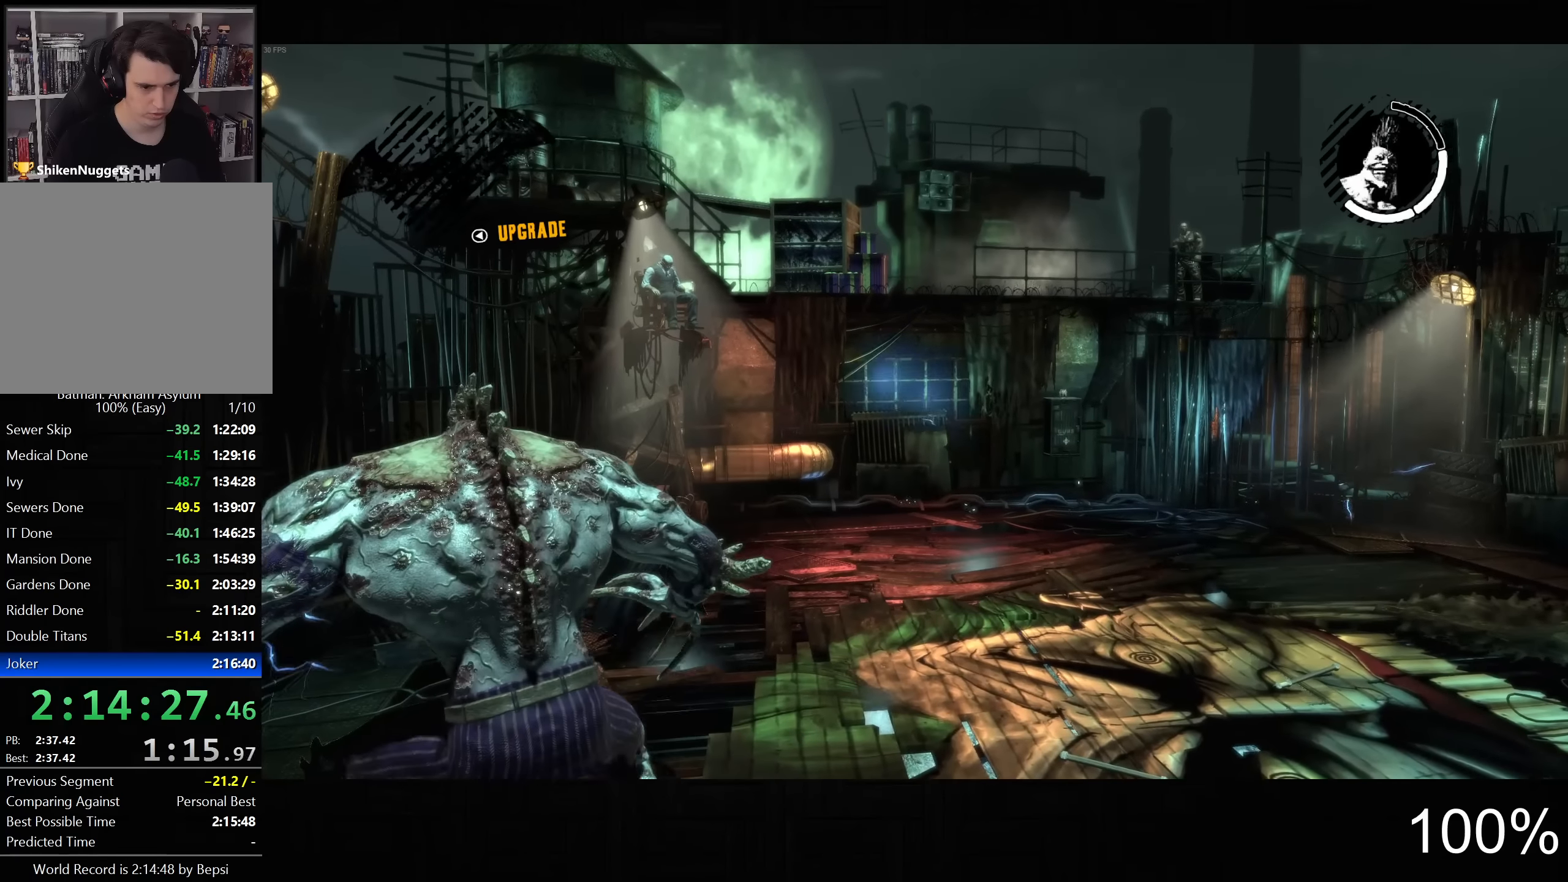
{"buttons": ["CROSS"], "left_stick": "down-right", "right_stick": "center", "button_events": []}
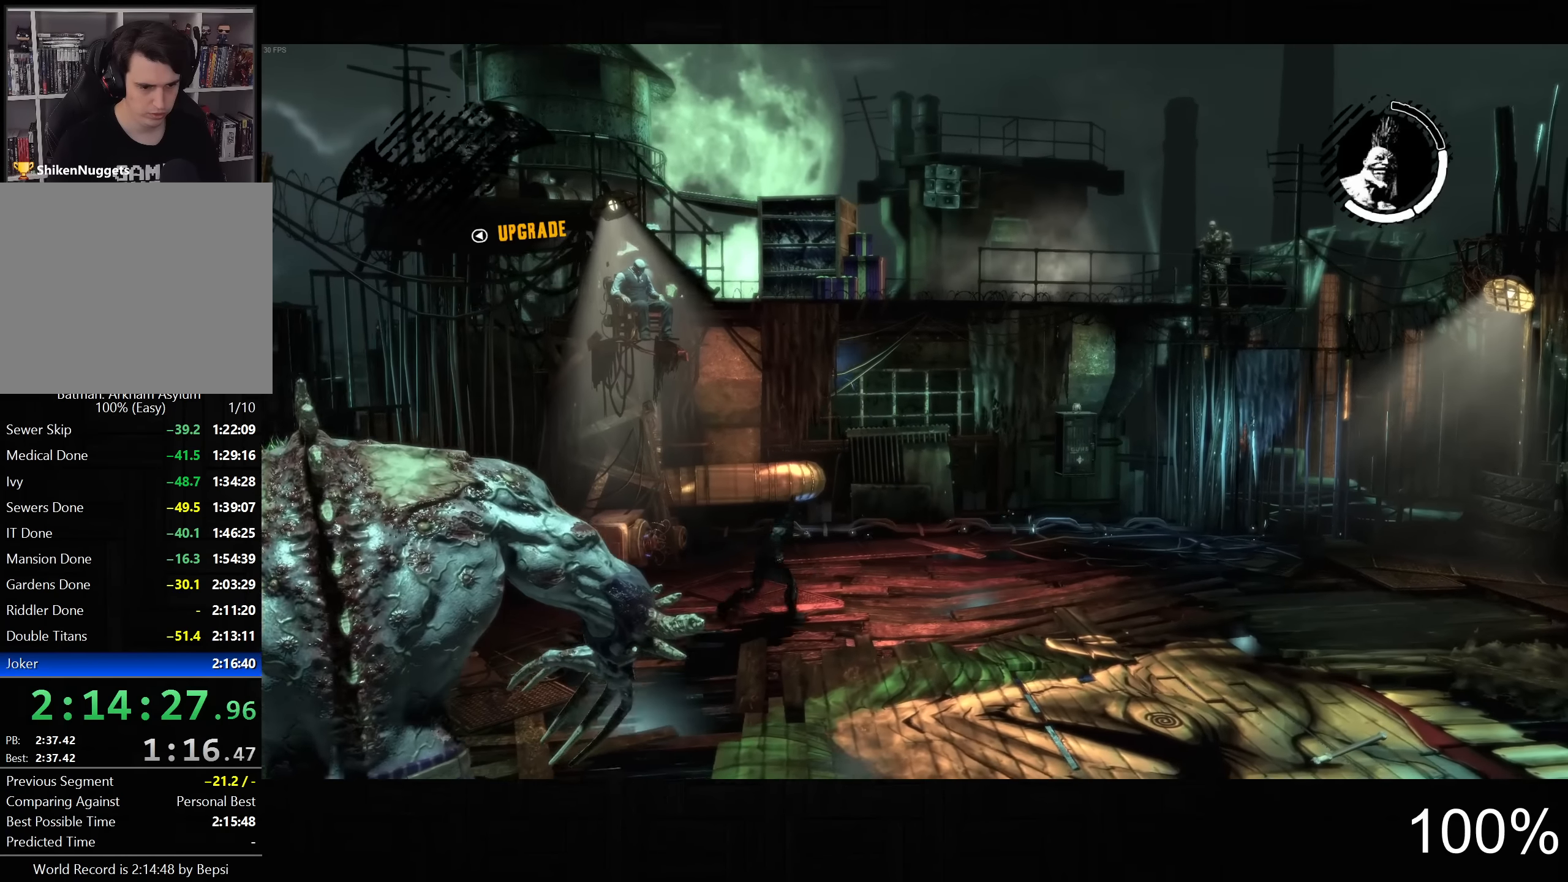
{"buttons": ["CROSS"], "left_stick": "down-right", "right_stick": "center", "button_events": []}
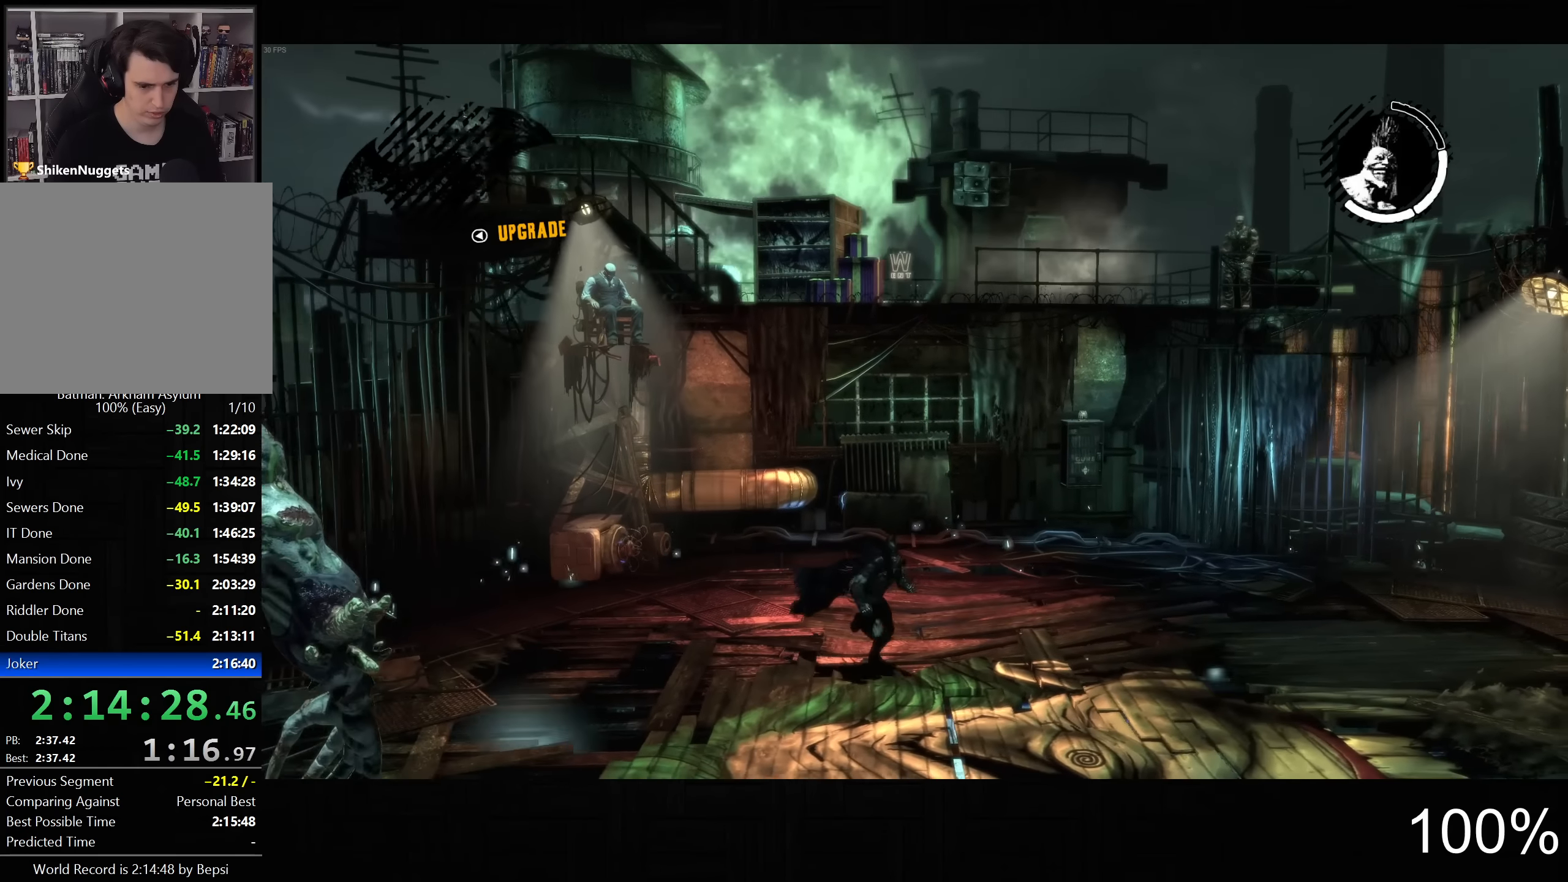
{"buttons": ["CROSS"], "left_stick": "right", "right_stick": "center", "button_events": [[133, "DPAD_LEFT", "down"], [267, "DPAD_LEFT", "up"]]}
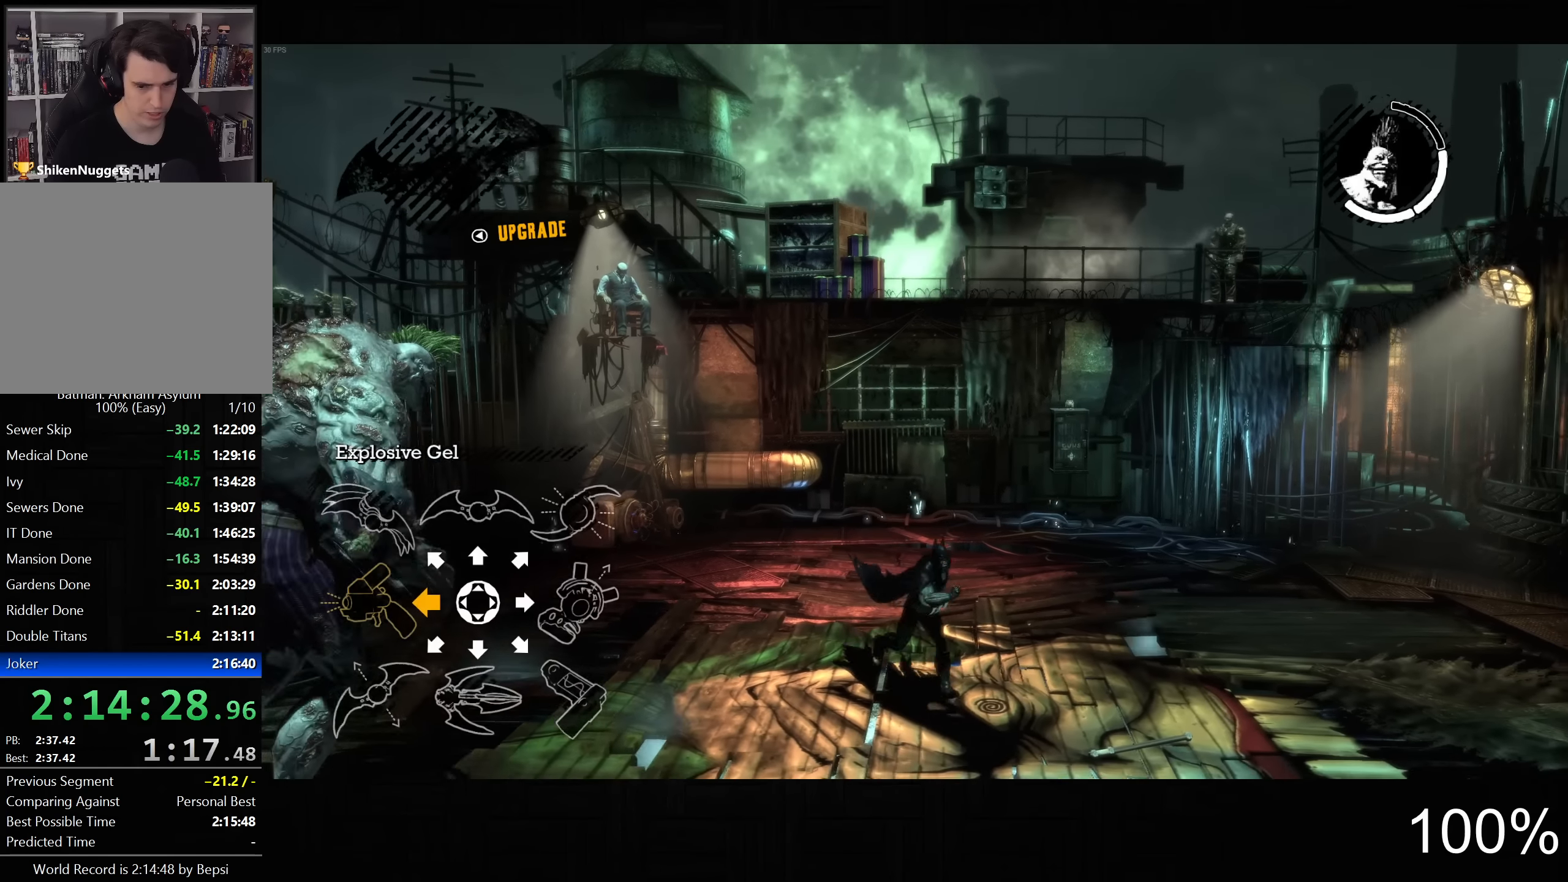
{"buttons": ["CROSS"], "left_stick": "up-right", "right_stick": "center", "button_events": []}
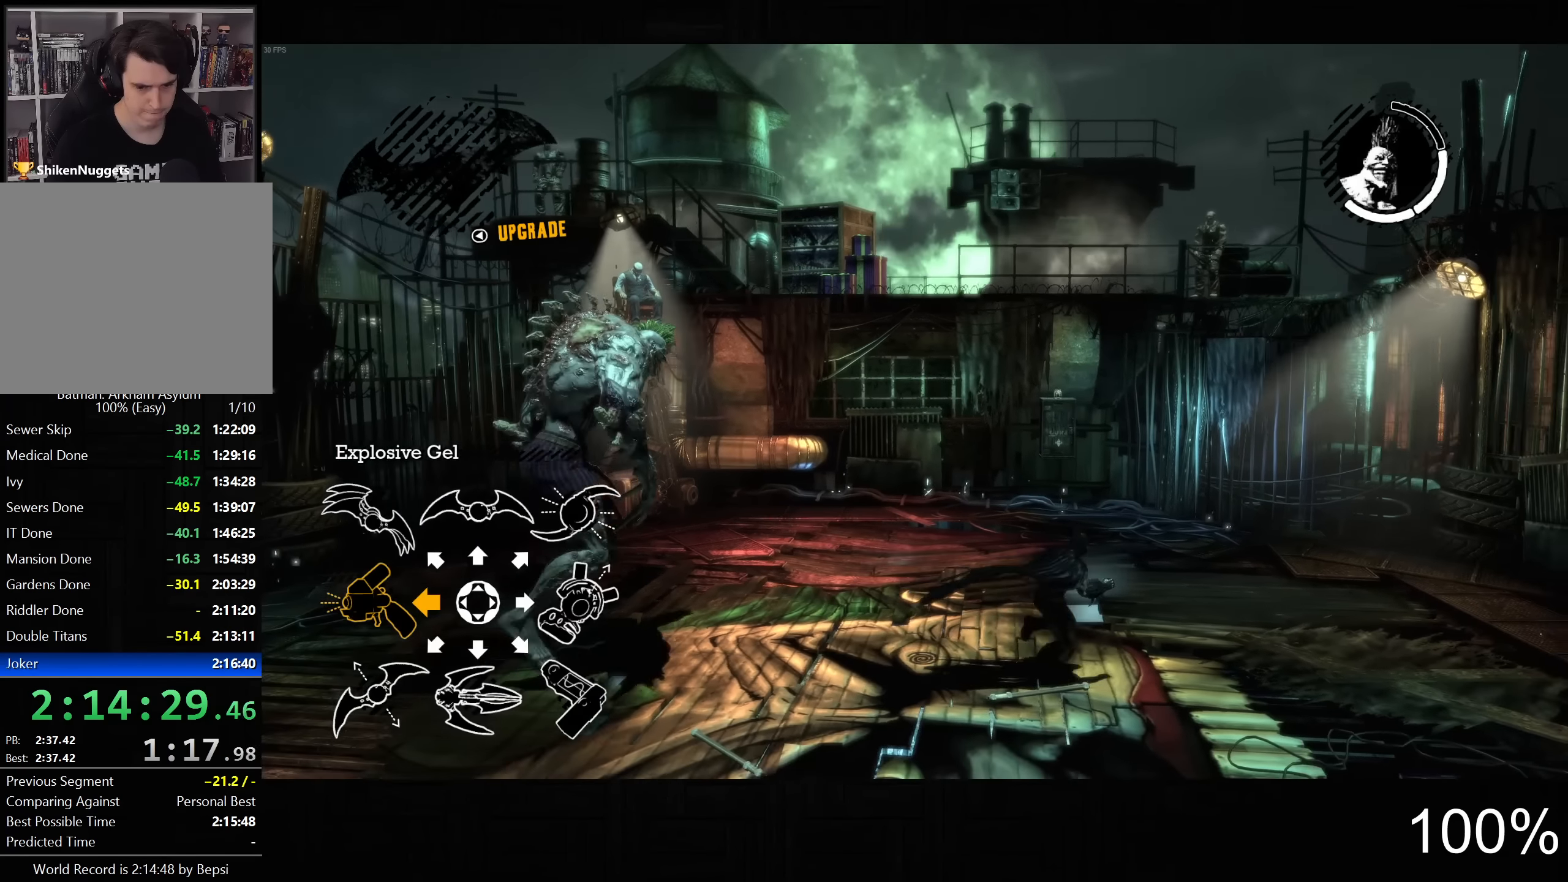
{"buttons": ["L2"], "left_stick": "right", "right_stick": "center", "button_events": [[83, "CROSS", "up"], [317, "L2", "down"]]}
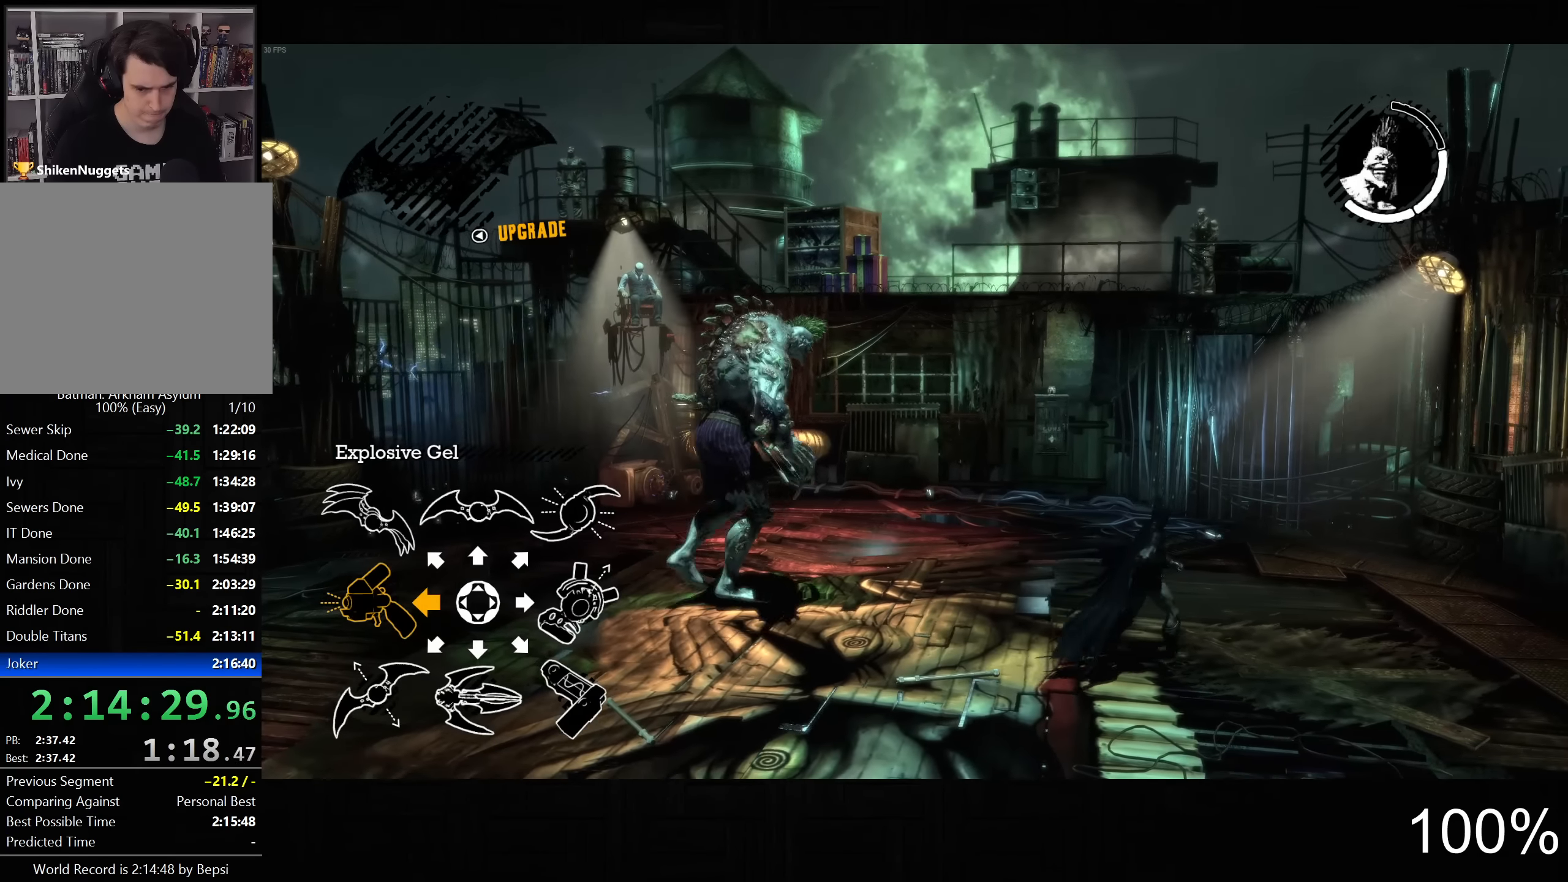
{"buttons": ["L2"], "left_stick": "center", "right_stick": "center", "button_events": [[150, "R2", "down"], [233, "R2", "up"]]}
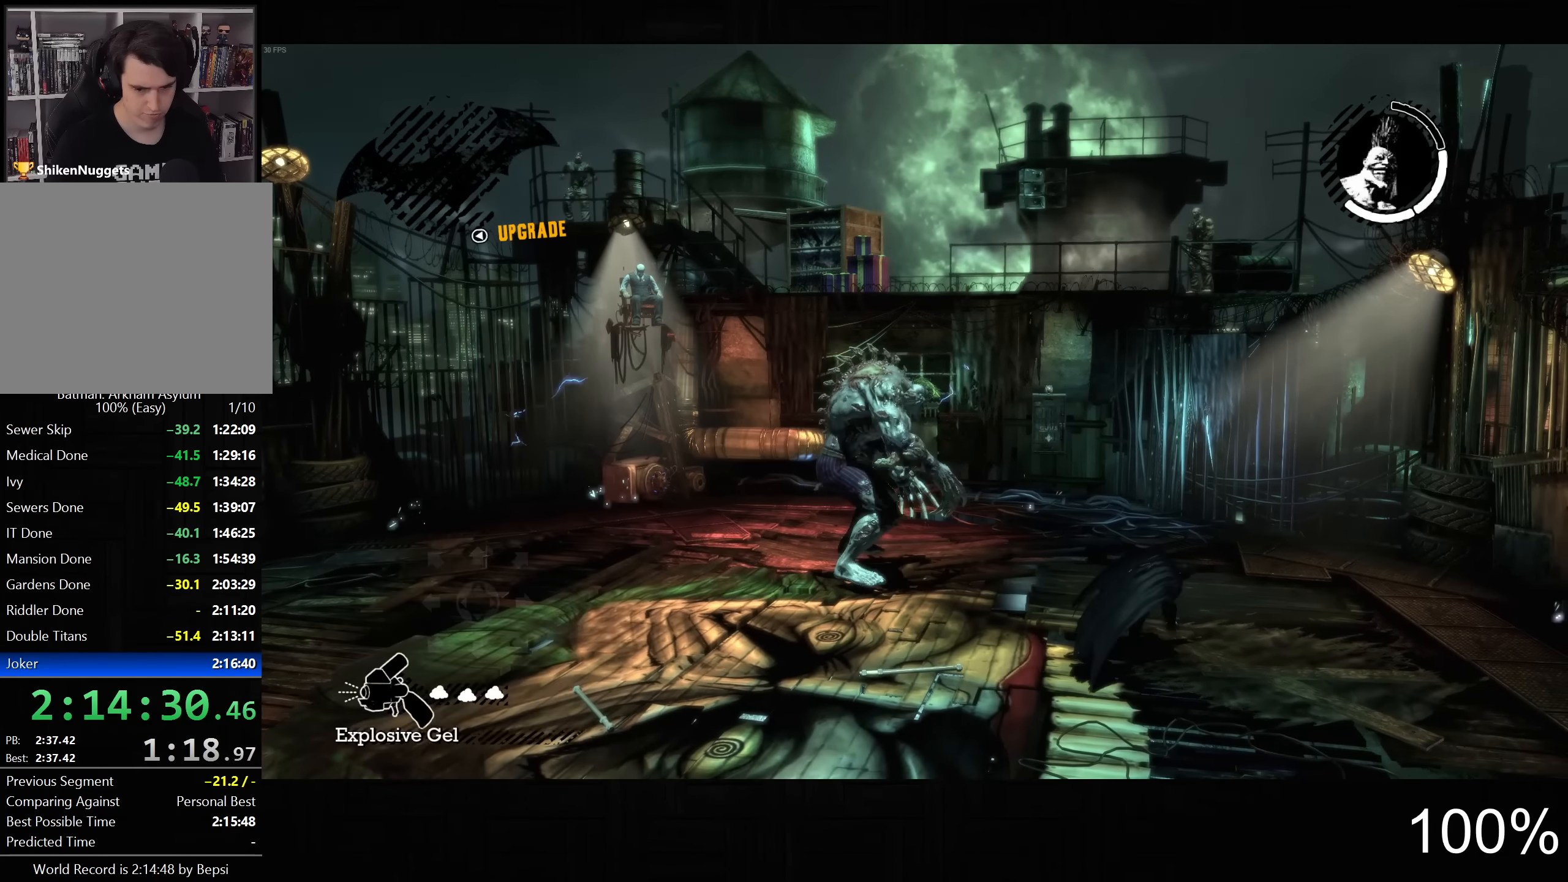
{"buttons": [], "left_stick": "center", "right_stick": "center", "button_events": [[167, "L2", "up"]]}
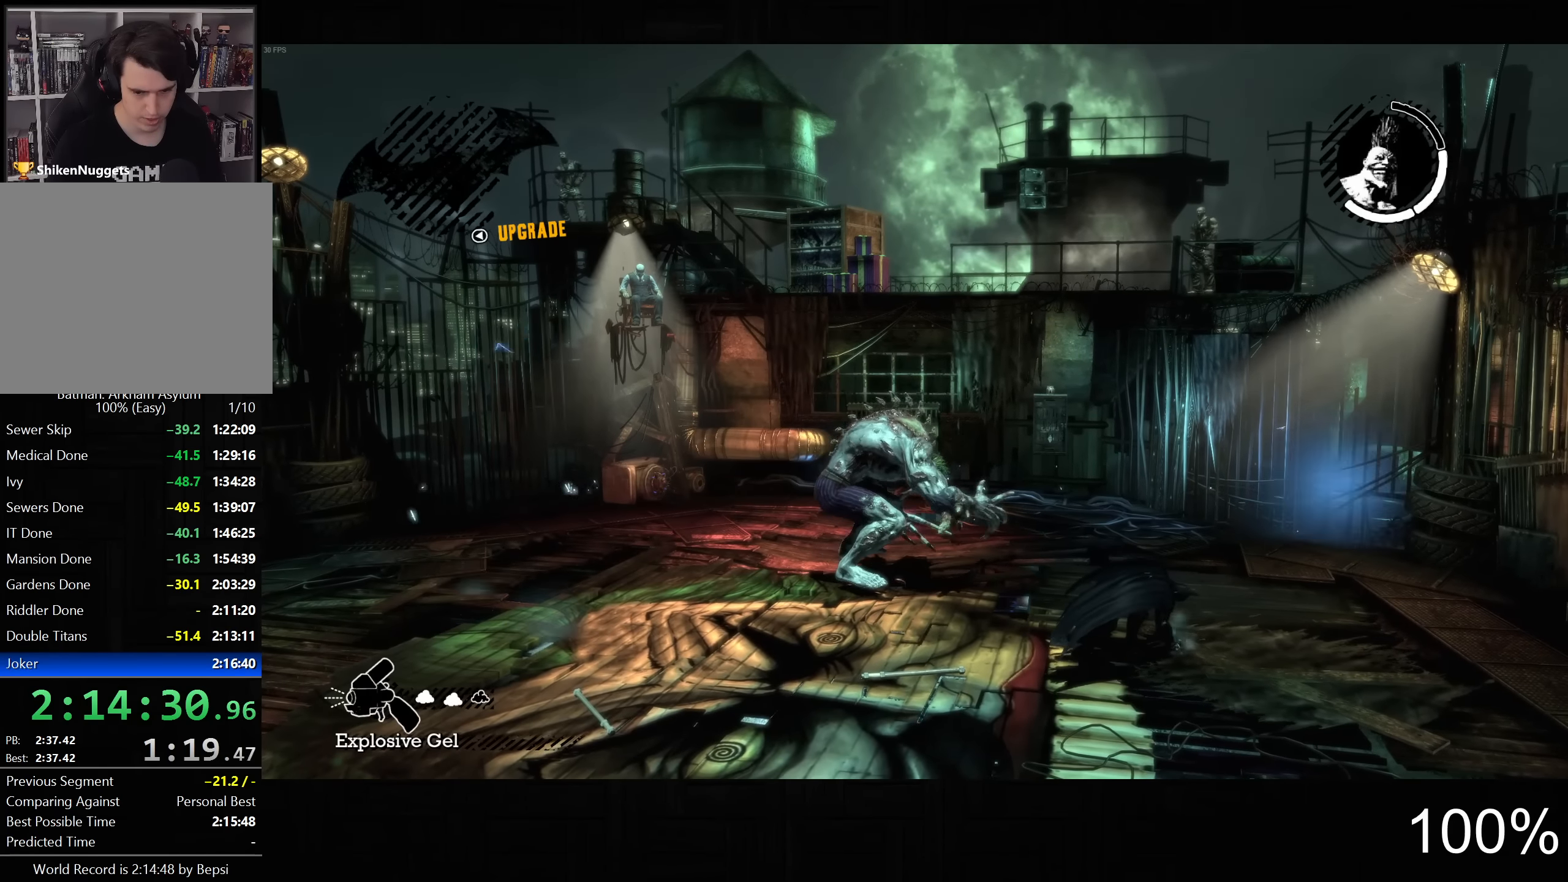
{"buttons": [], "left_stick": "center", "right_stick": "center", "button_events": []}
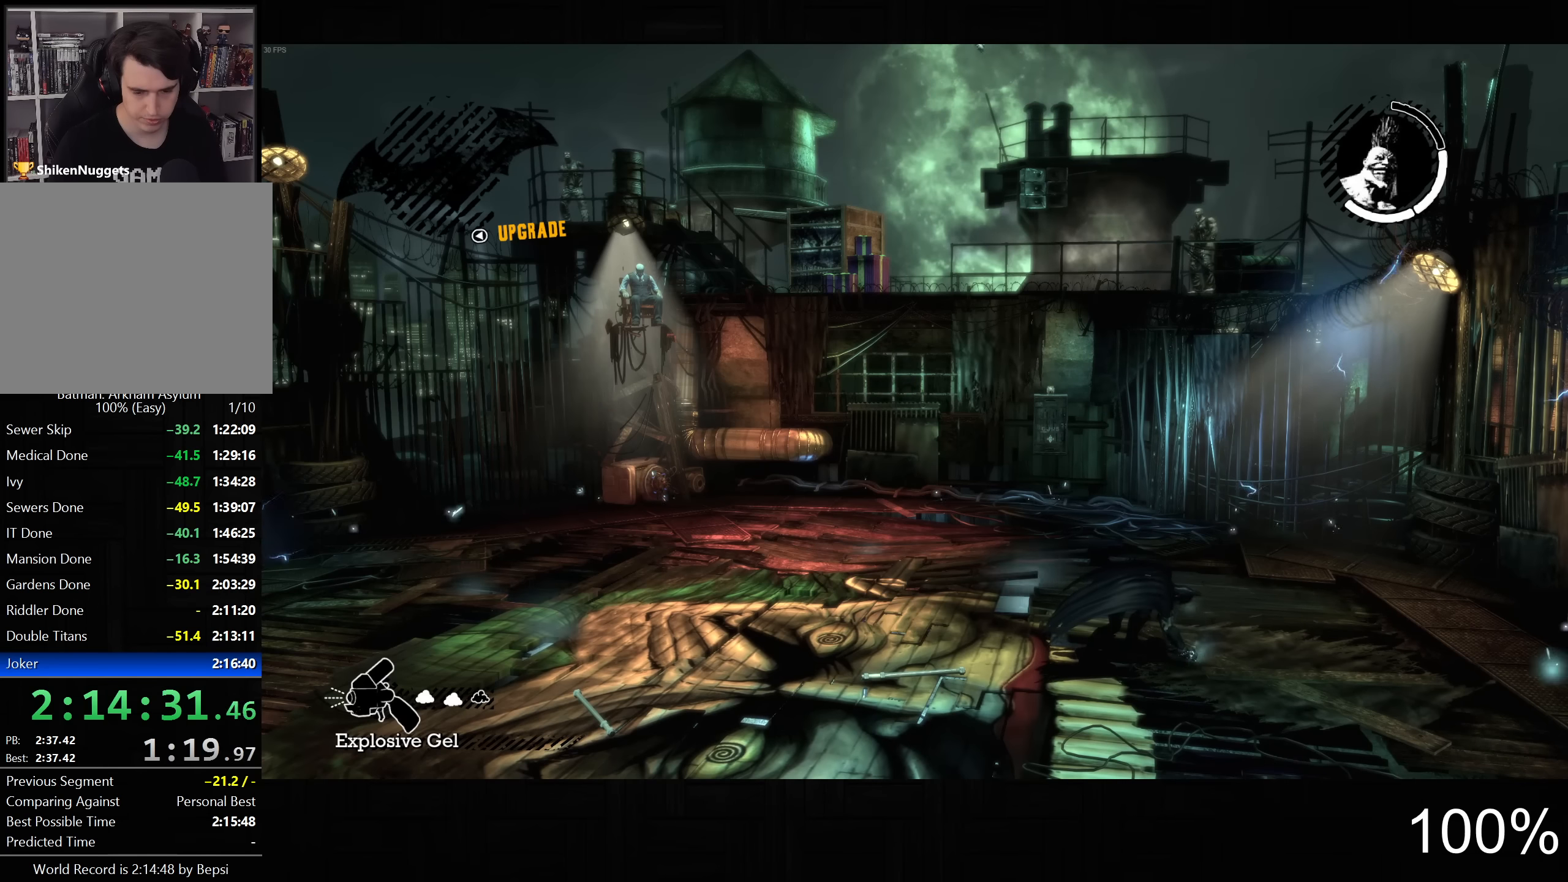
{"buttons": ["CROSS"], "left_stick": "down-left", "right_stick": "center", "button_events": [[333, "CROSS", "down"]]}
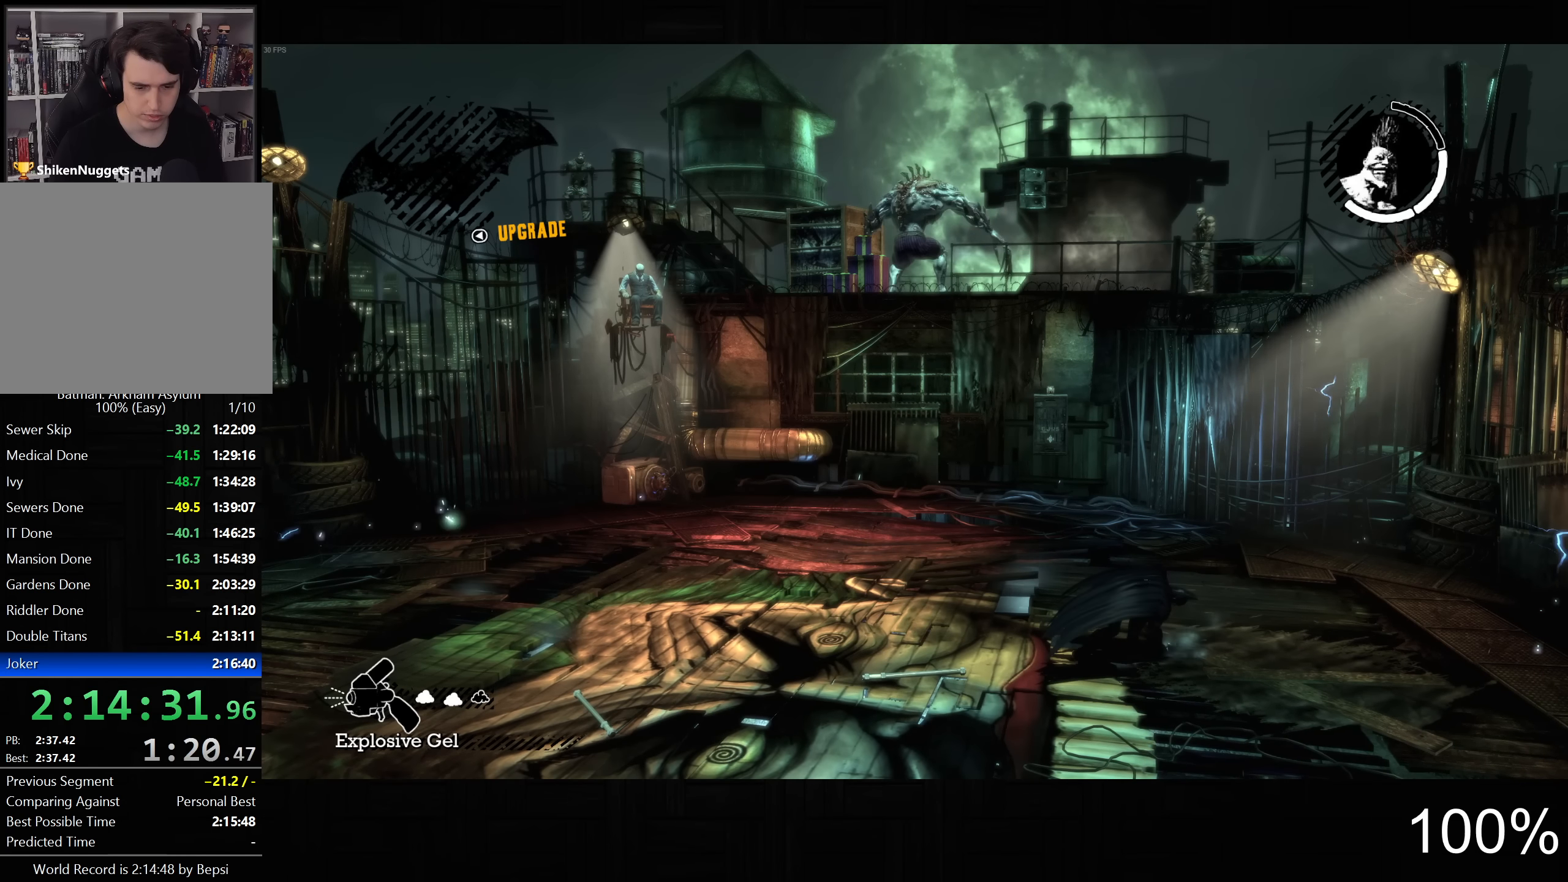
{"buttons": ["CROSS"], "left_stick": "down-left", "right_stick": "center", "button_events": []}
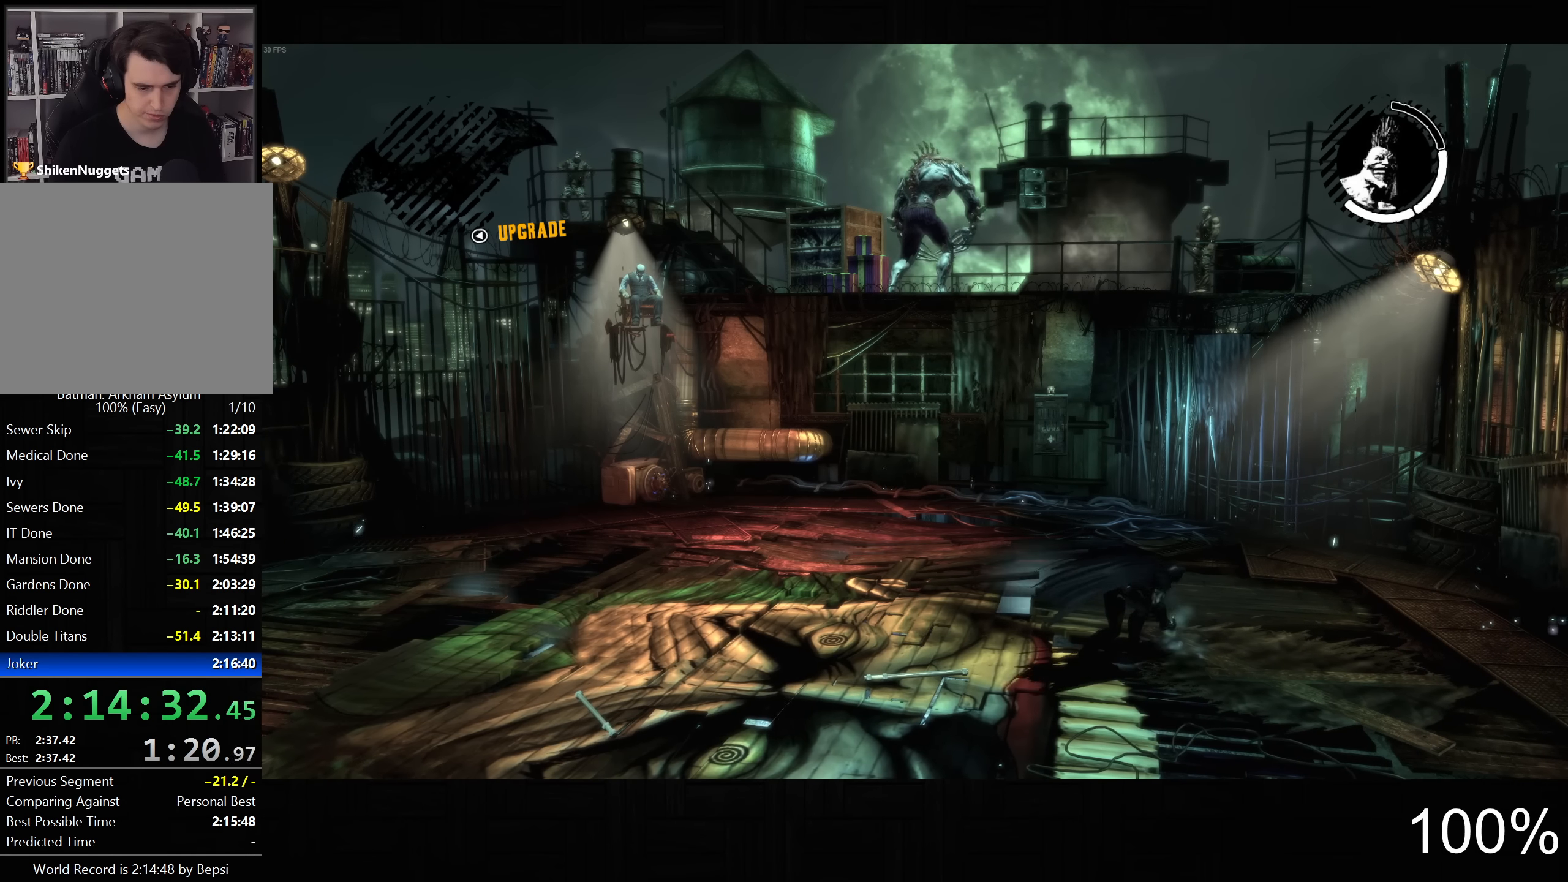
{"buttons": ["CROSS"], "left_stick": "down-left", "right_stick": "center", "button_events": []}
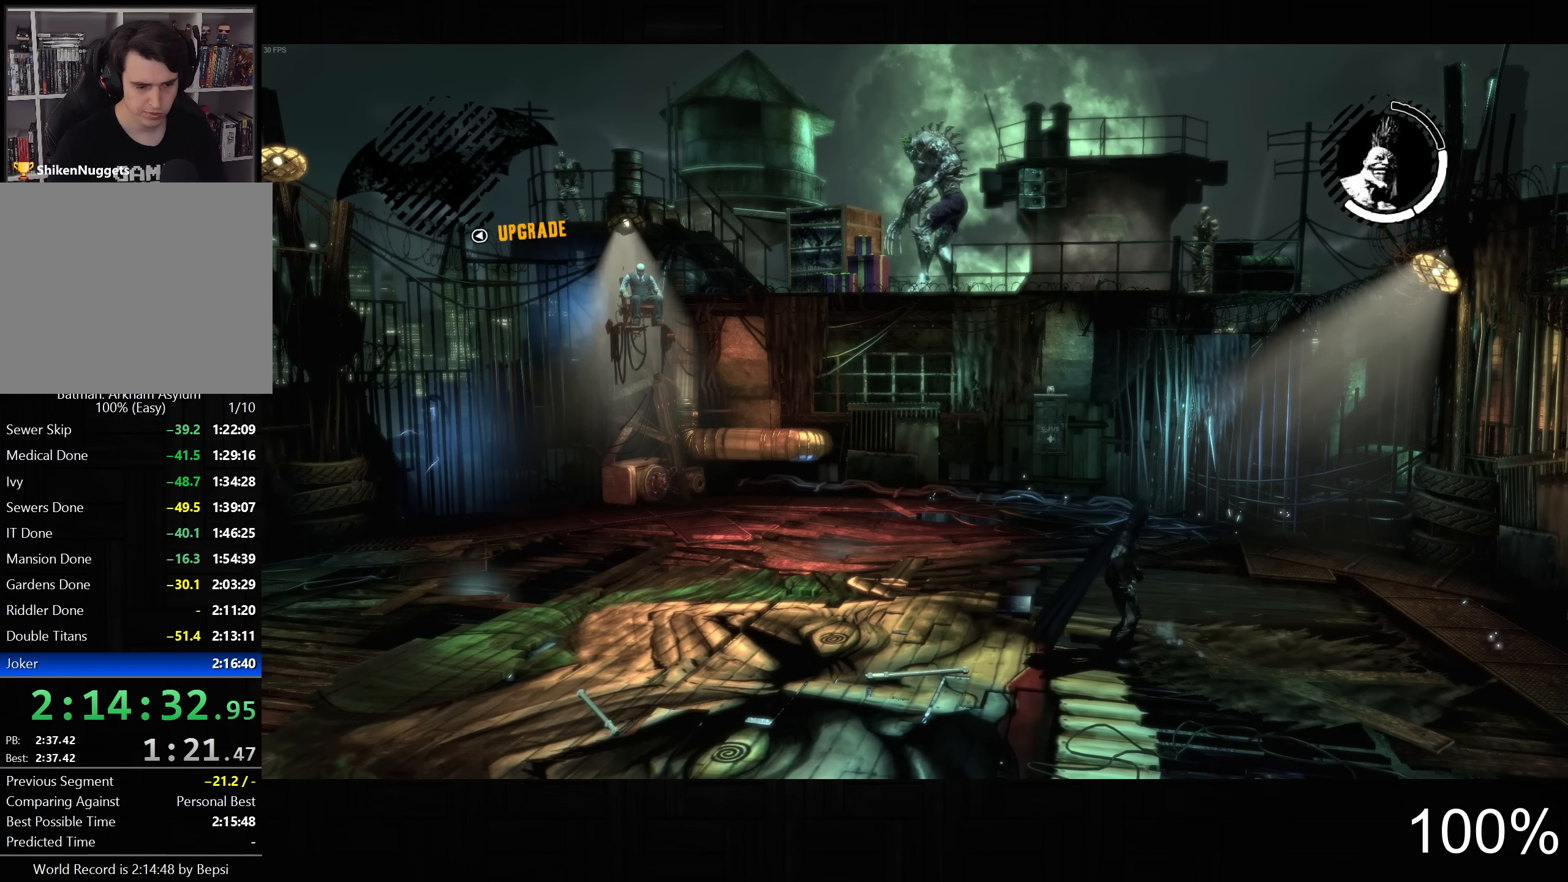
{"buttons": ["CROSS"], "left_stick": "down-left", "right_stick": "down-right", "button_events": []}
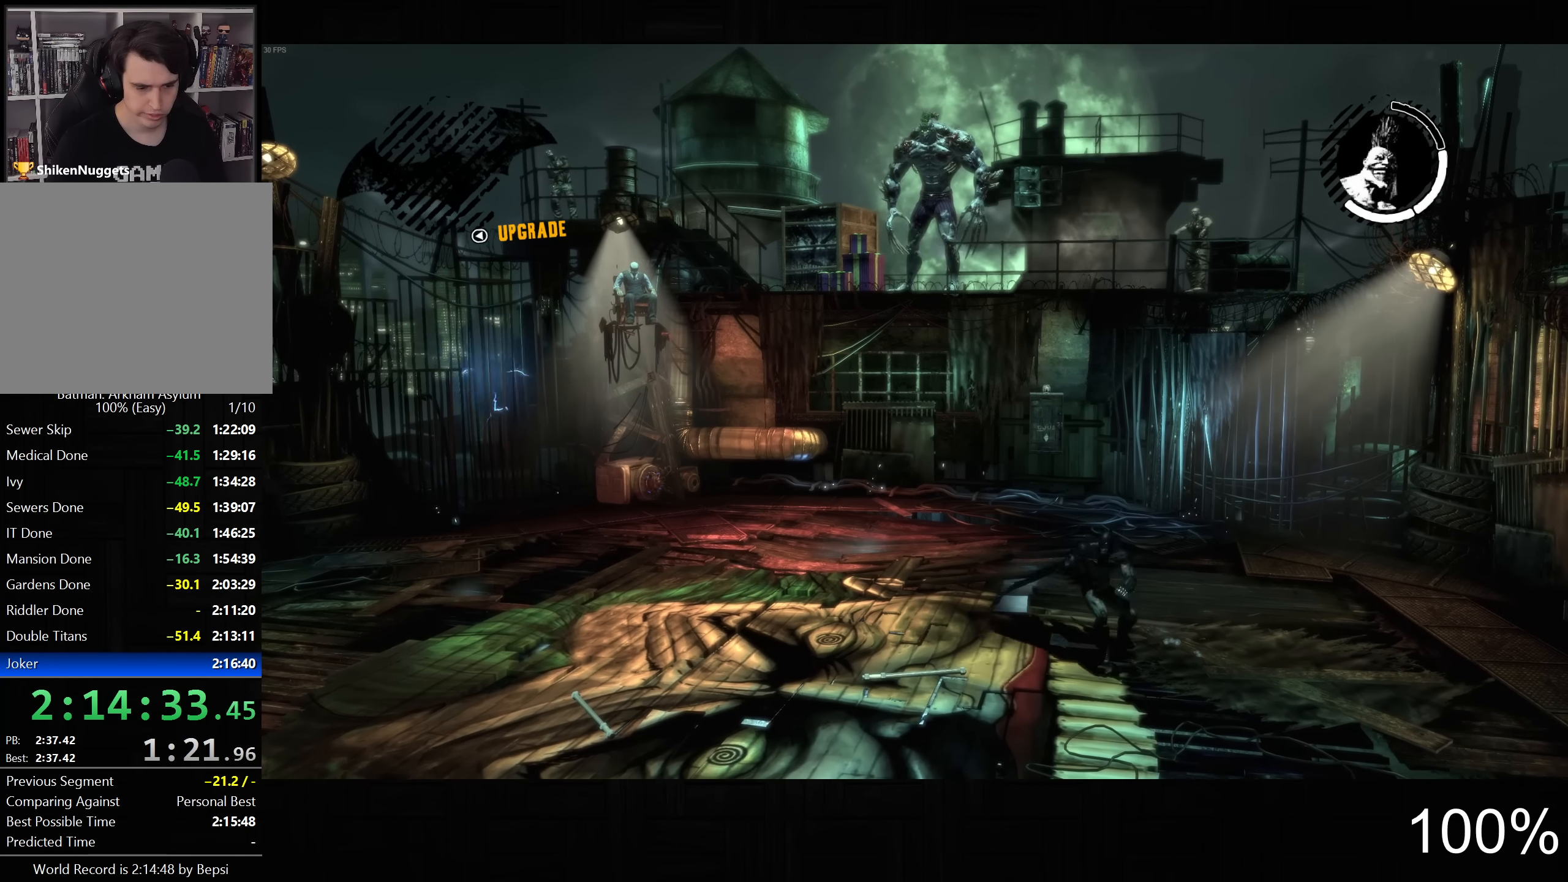
{"buttons": ["CROSS"], "left_stick": "down-left", "right_stick": "down-right", "button_events": []}